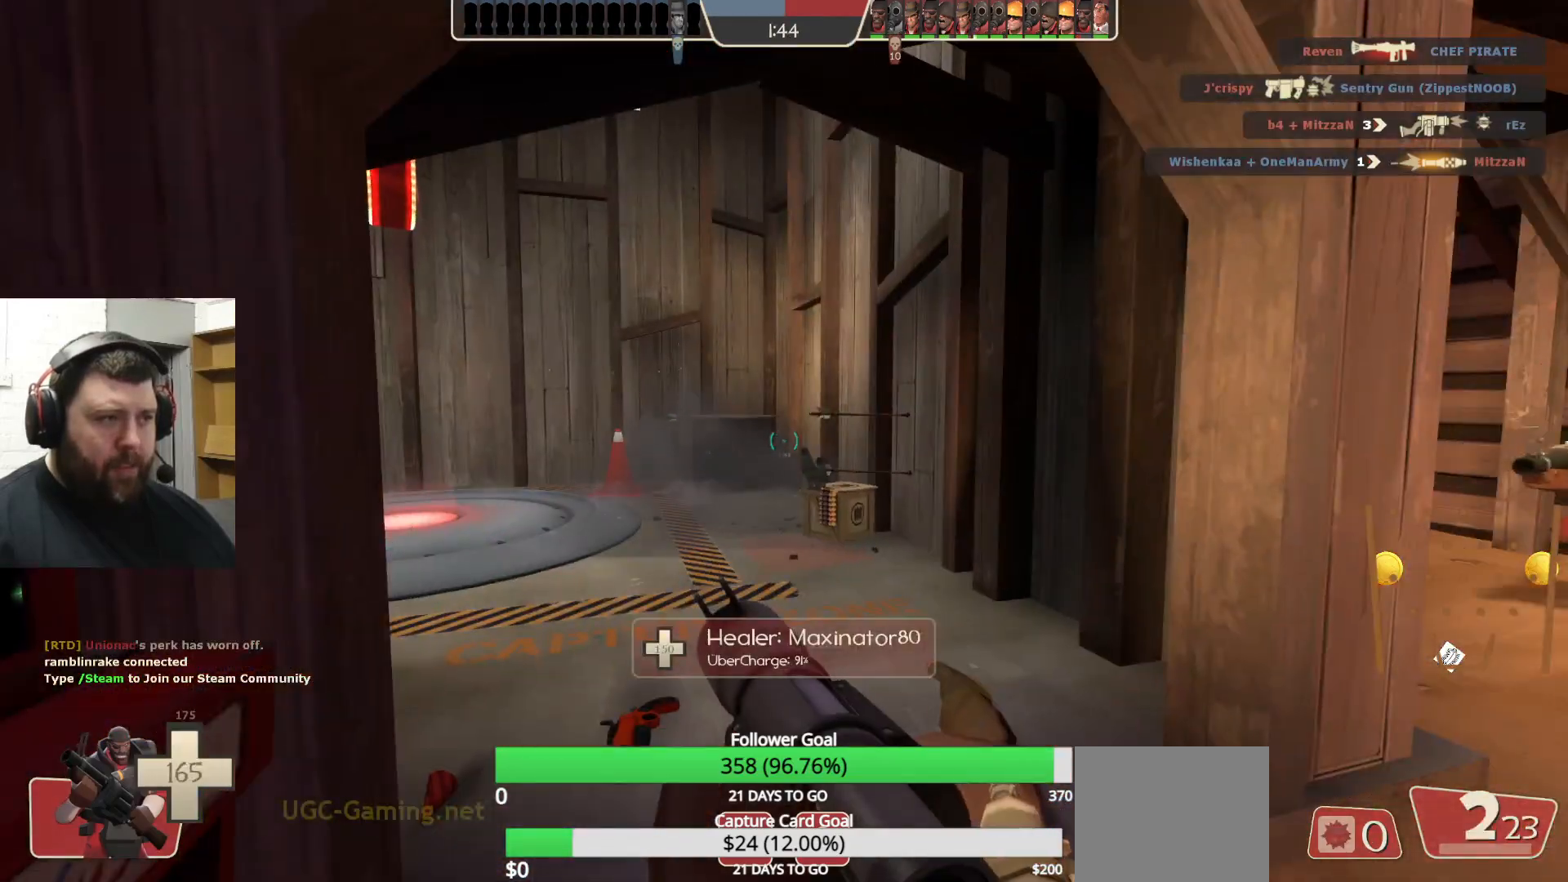
Gameplay with a controller (PlayStation layout); each line is a JSON object with the inputs held at the frame after it. "events" lists button and stick changes between this image and that frame as [ms after this image, input, new state], when the widget could be followed in between.
{"buttons": [], "left_stick": "center", "right_stick": "center", "events": [[283, "right_stick", "left"], [417, "right_stick", "center"]]}
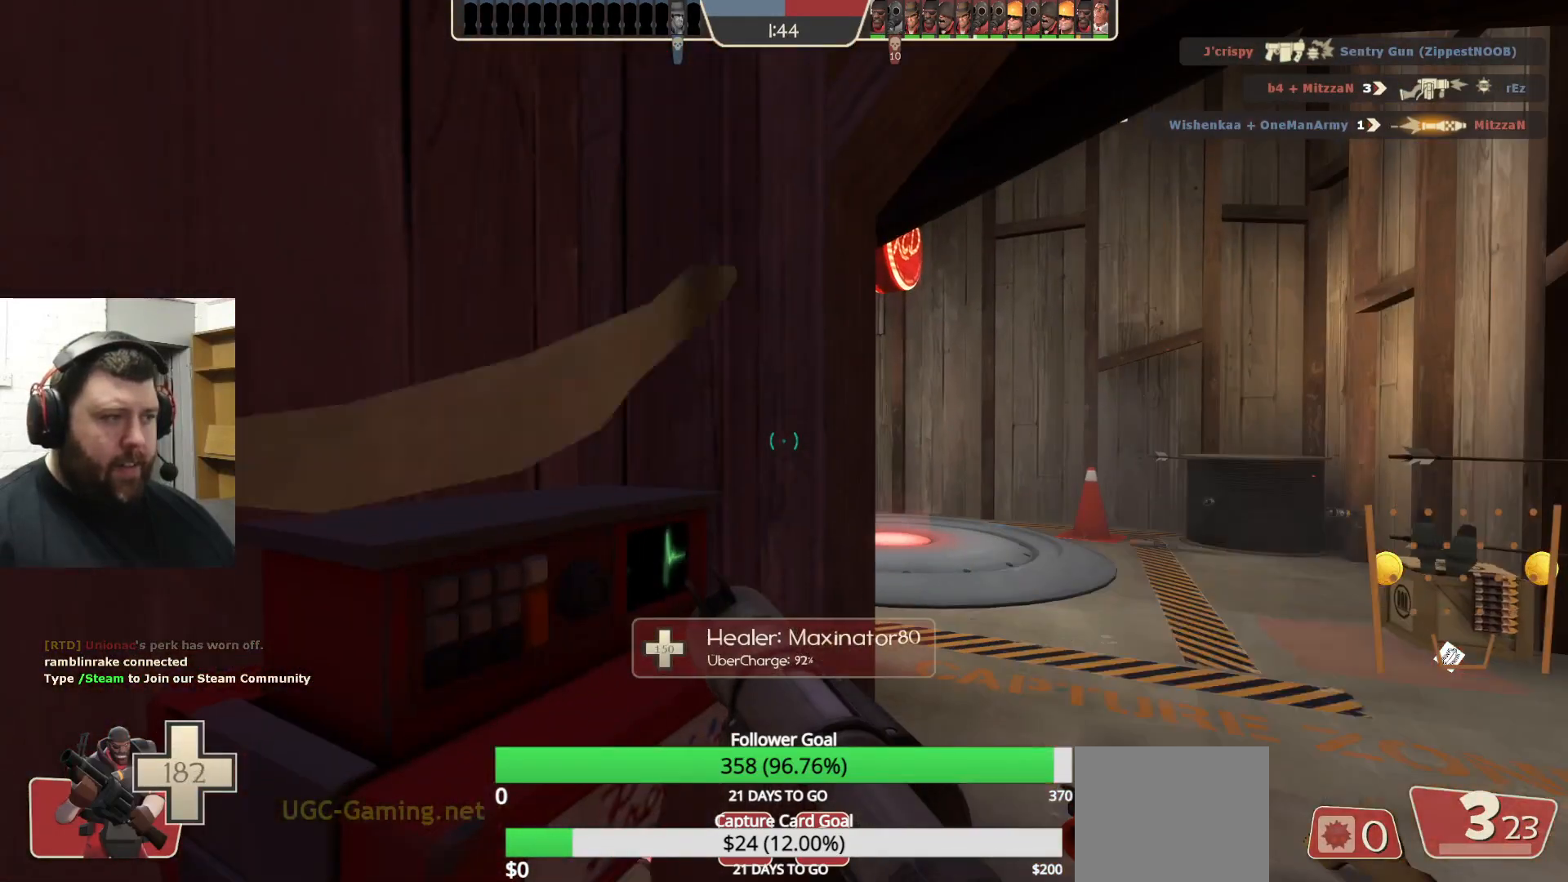
{"buttons": [], "left_stick": "right", "right_stick": "center", "events": [[500, "left_stick", "right"]]}
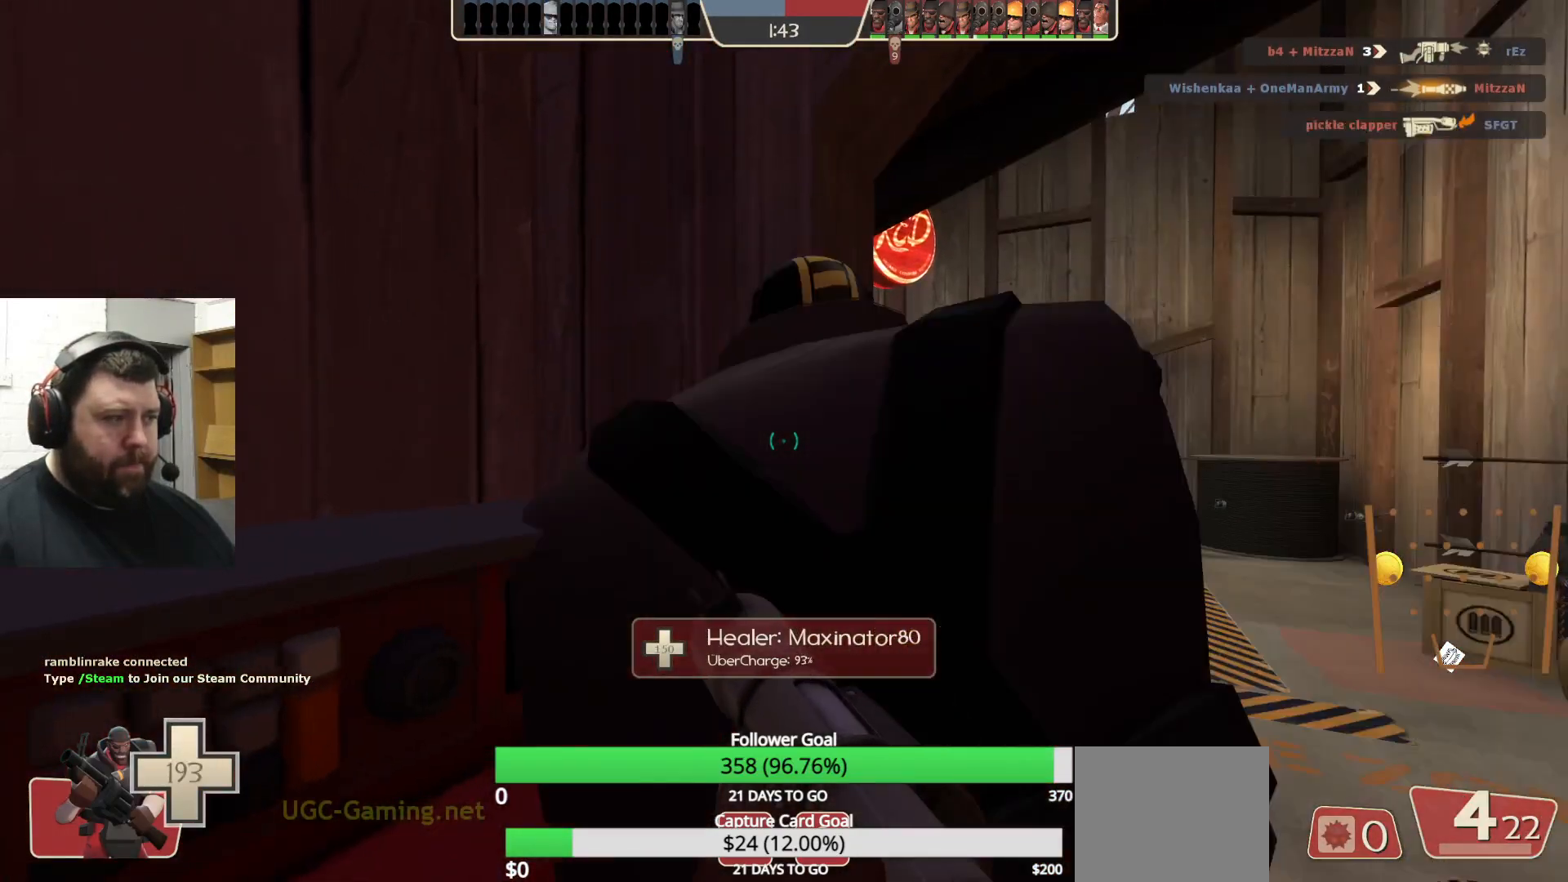
{"buttons": [], "left_stick": "up-right", "right_stick": "center", "events": [[17, "right_stick", "left"], [83, "left_stick", "up-right"], [150, "right_stick", "center"], [283, "right_stick", "left"], [417, "right_stick", "center"]]}
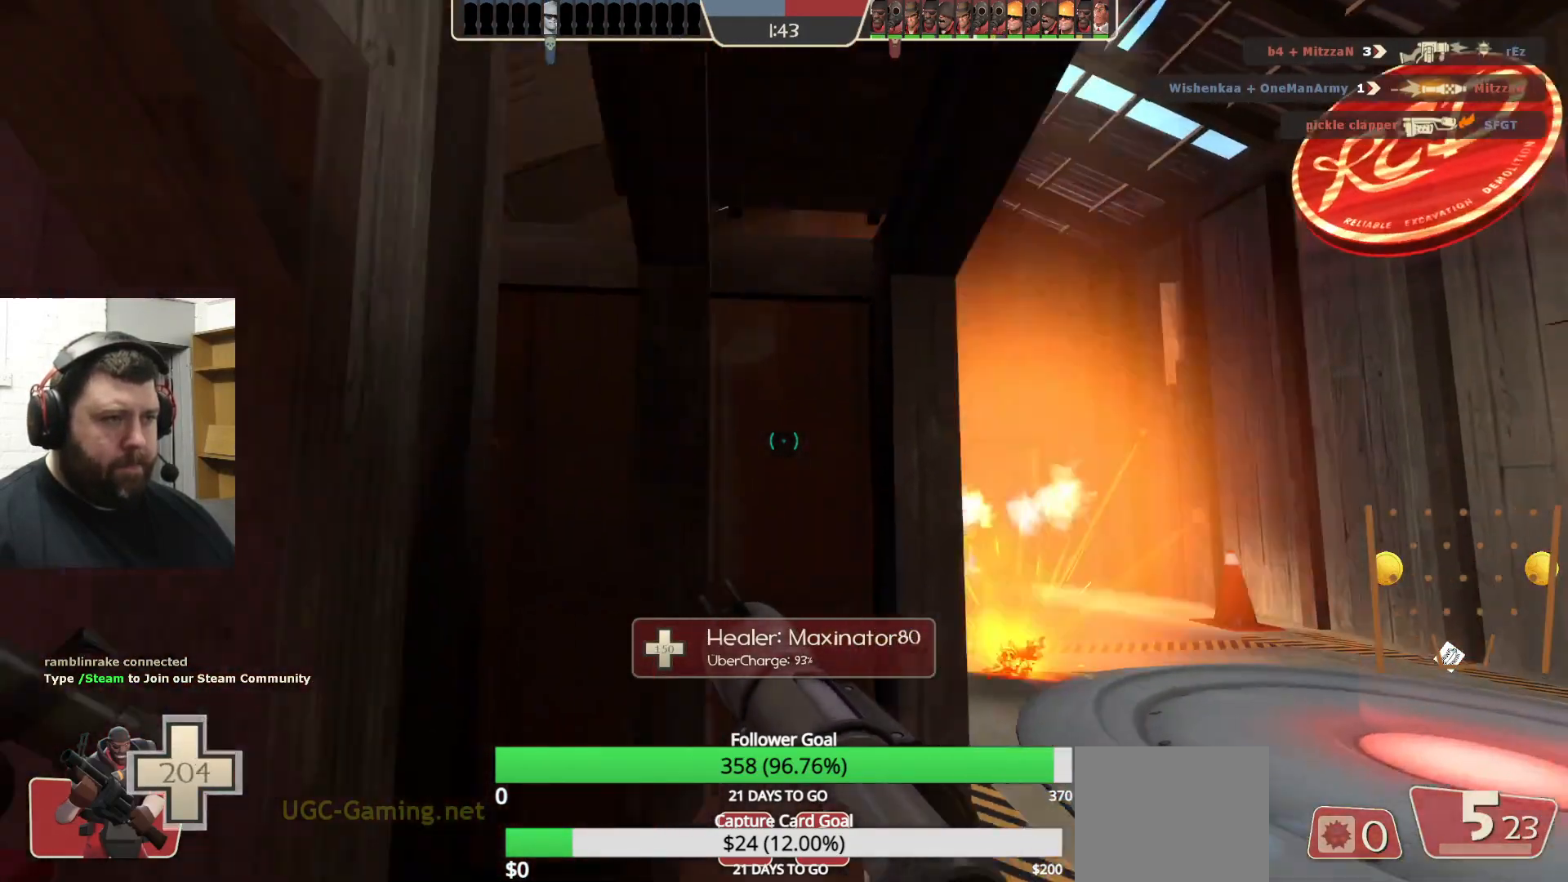
{"buttons": [], "left_stick": "right", "right_stick": "center", "events": [[333, "left_stick", "right"]]}
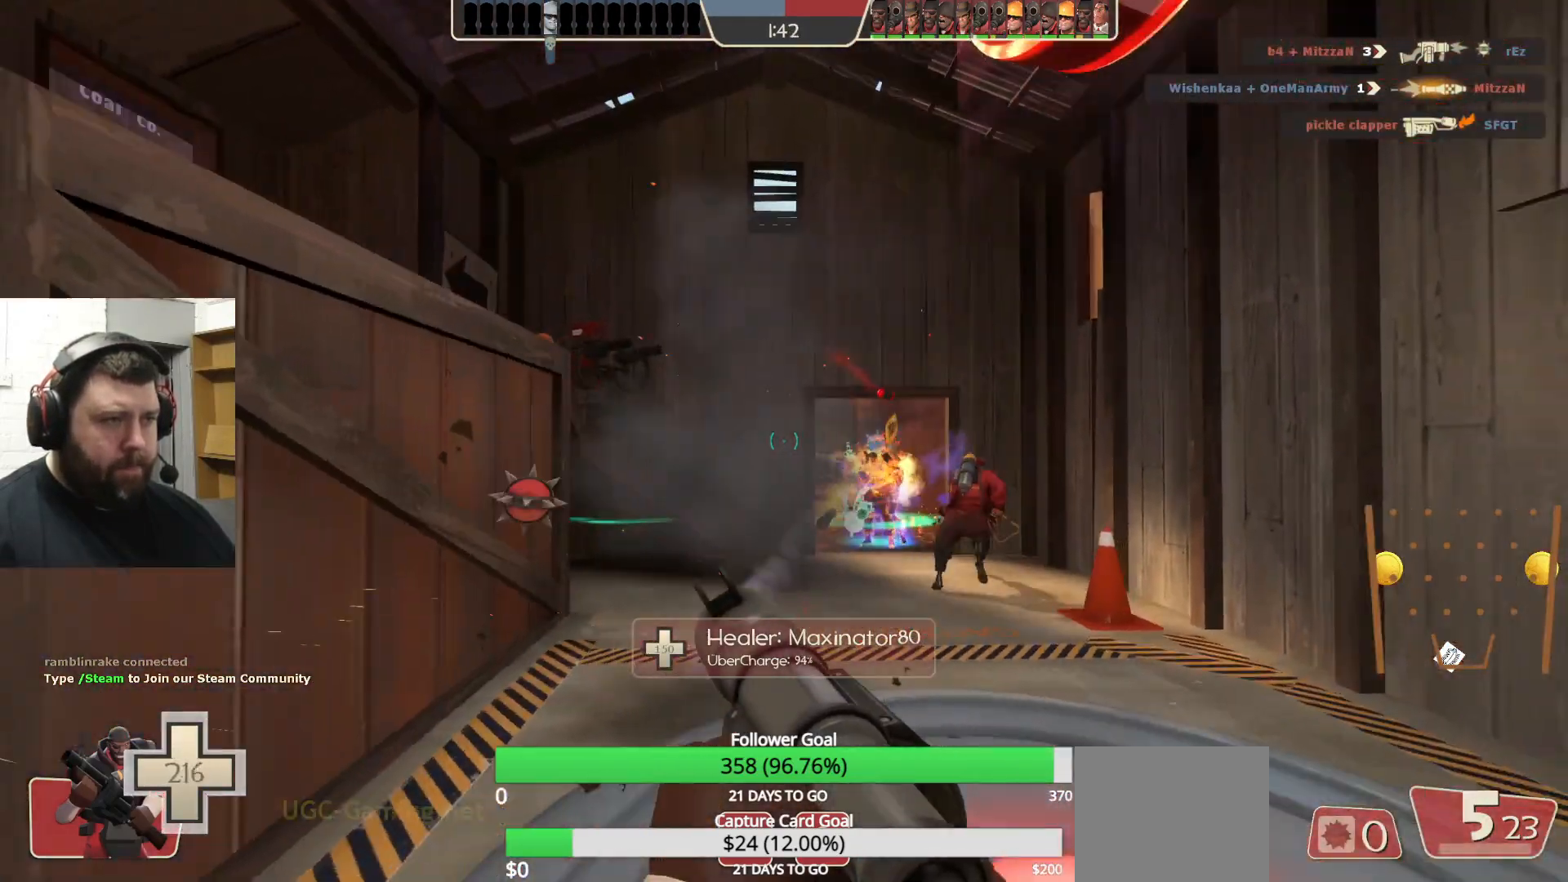
{"buttons": [], "left_stick": "up-left", "right_stick": "center", "events": [[100, "R2", "down"], [233, "R2", "up"], [233, "left_stick", "up-right"], [383, "left_stick", "up-left"]]}
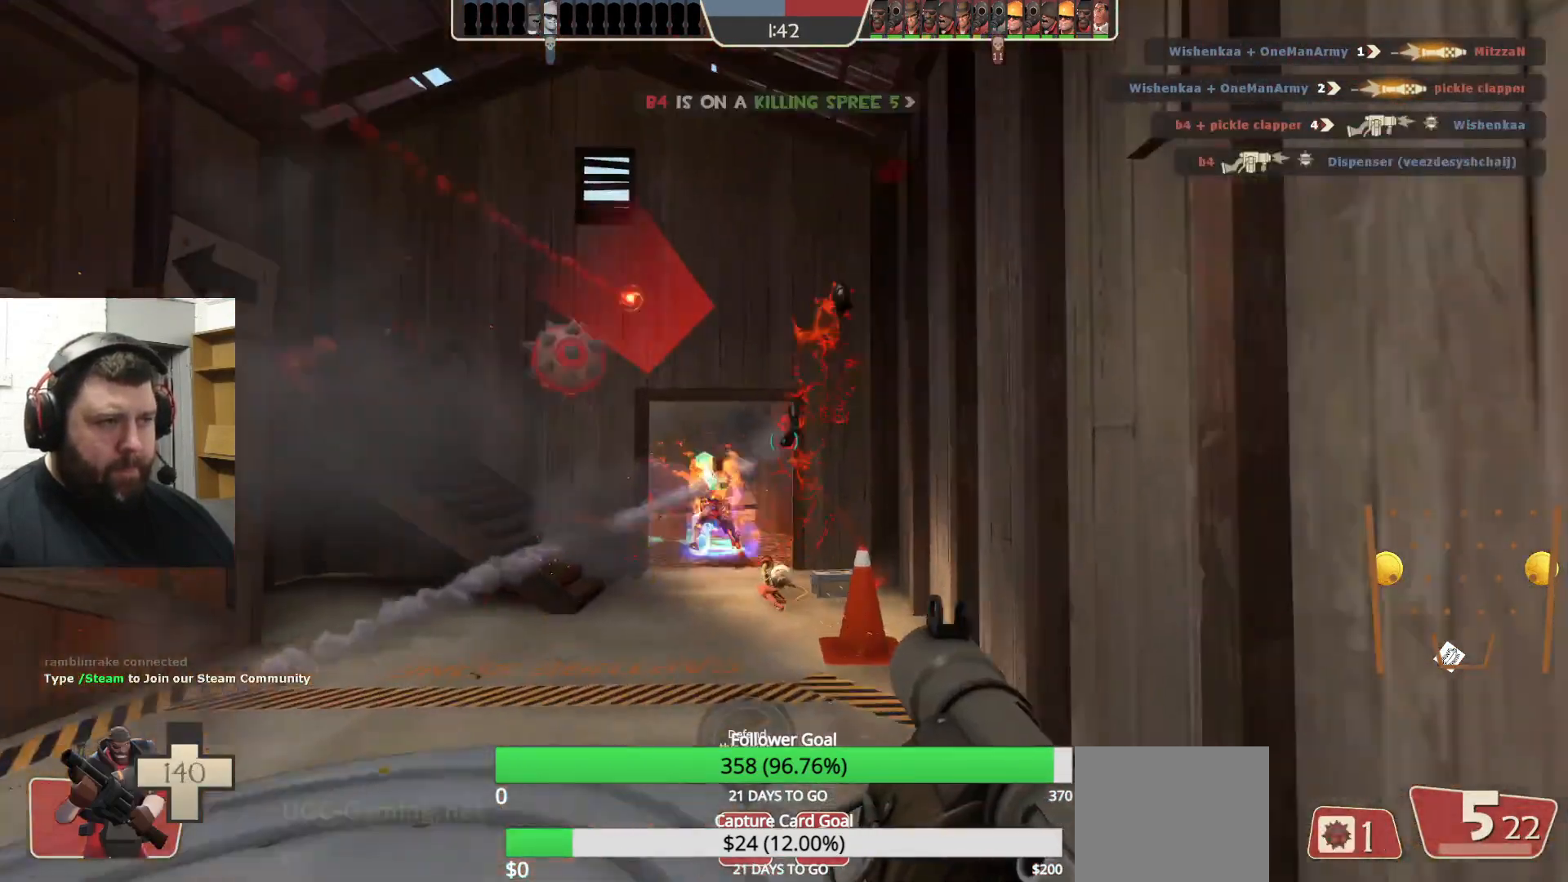
{"buttons": ["L2", "R2"], "left_stick": "up", "right_stick": "center"}
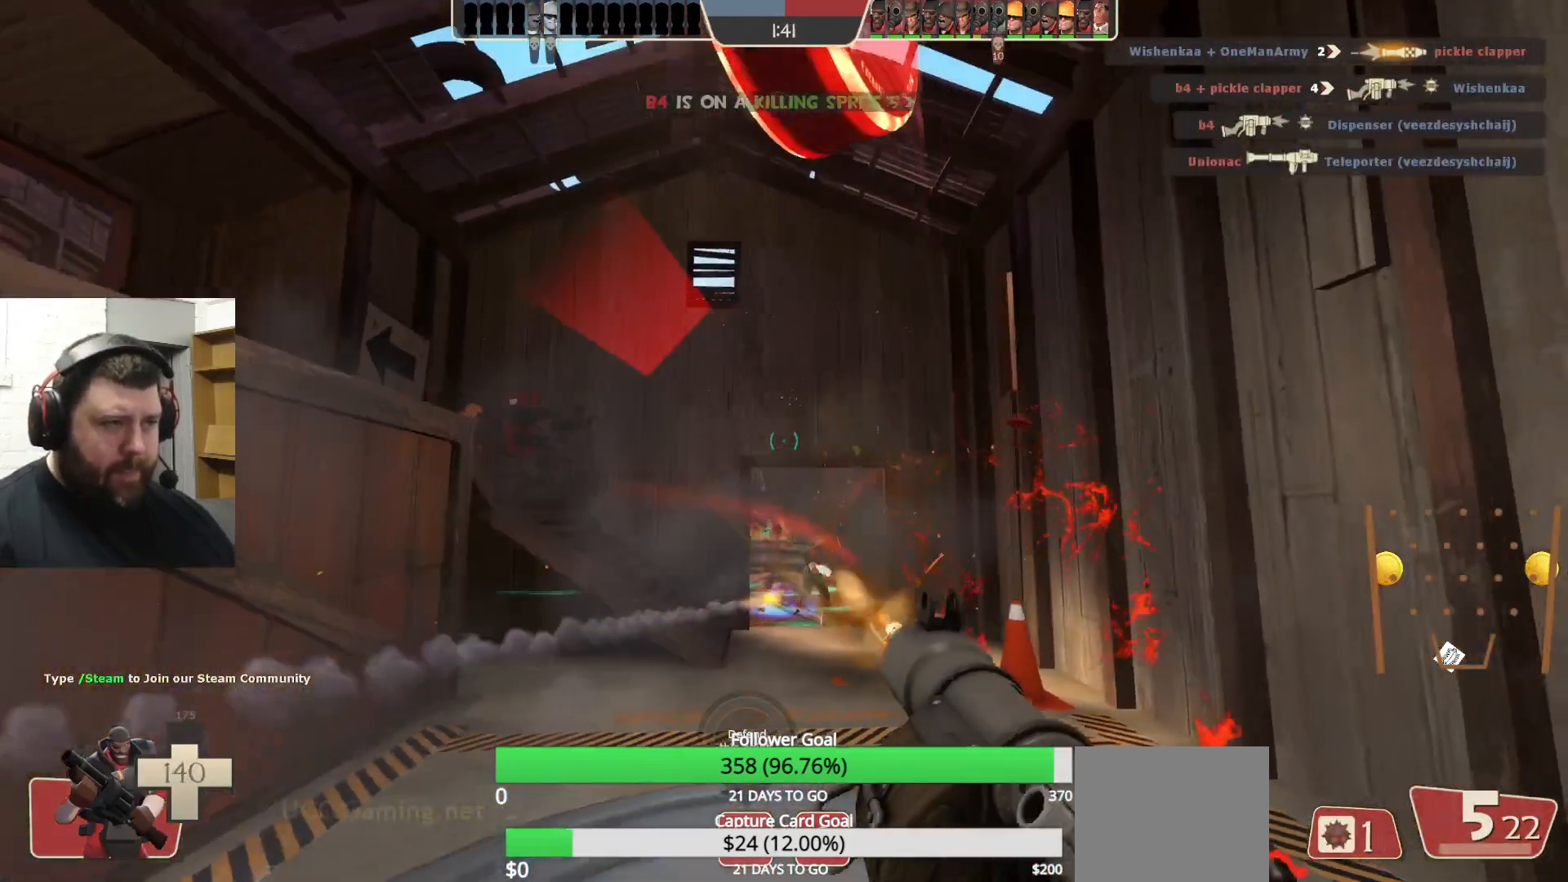
{"buttons": ["R2"], "left_stick": "down", "right_stick": "center", "events": [[67, "R2", "up"], [117, "L2", "up"], [117, "R2", "down"], [183, "left_stick", "up-right"], [200, "R2", "up"], [400, "right_stick", "up"], [433, "left_stick", "down"], [467, "right_stick", "center"], [500, "R2", "down"]]}
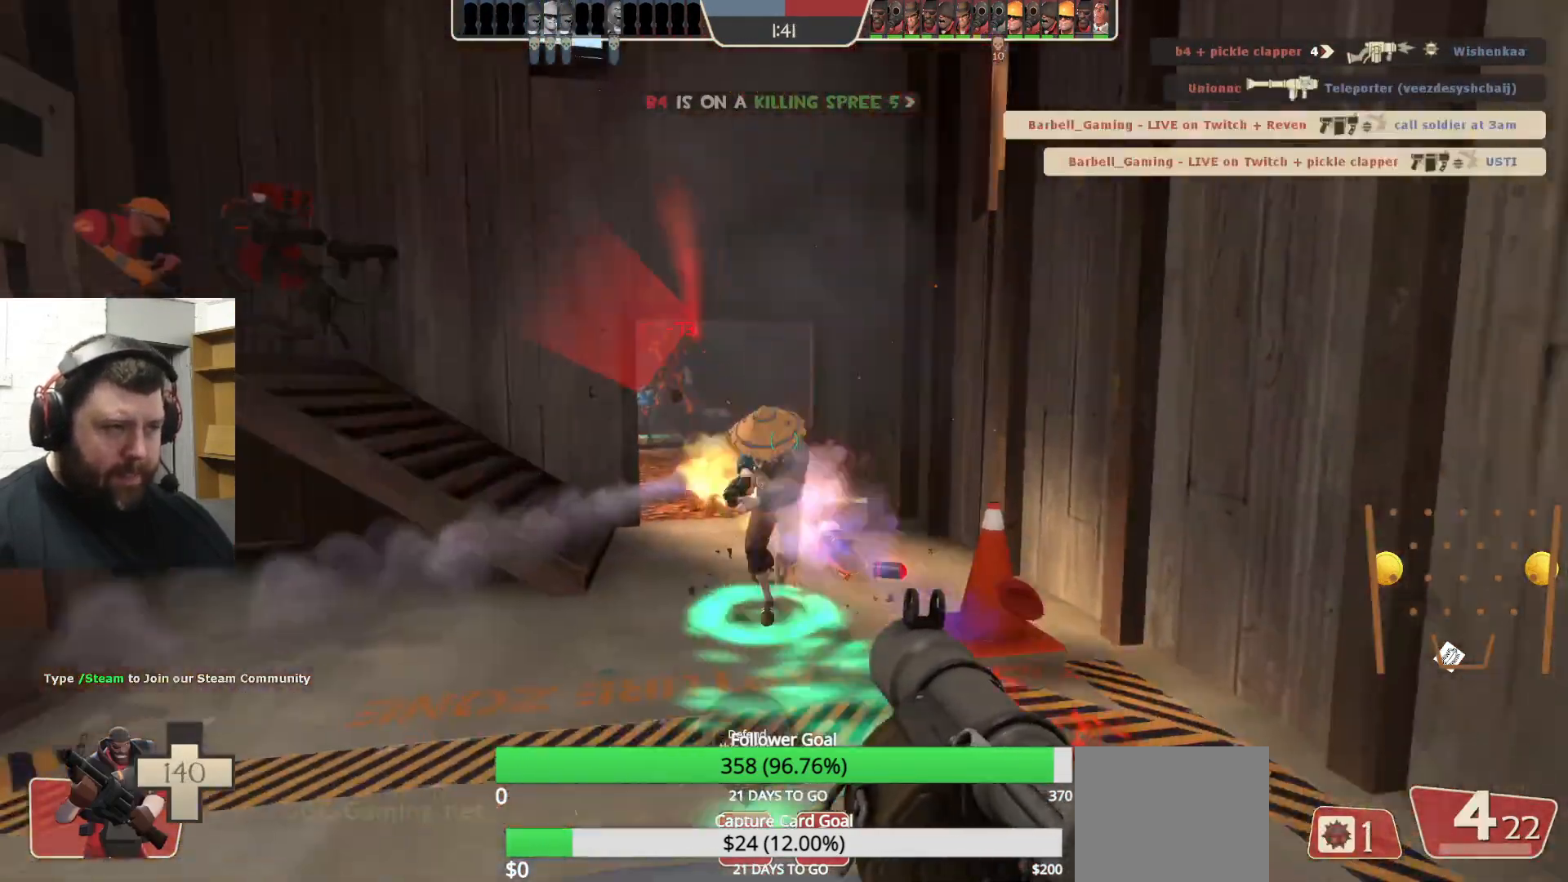
{"buttons": ["L2"], "left_stick": "down", "right_stick": "center", "events": [[83, "R2", "up"], [83, "left_stick", "down-left"], [117, "L2", "down"], [283, "L2", "up"], [383, "left_stick", "down"], [433, "L2", "down"], [433, "R2", "down"], [483, "R2", "up"]]}
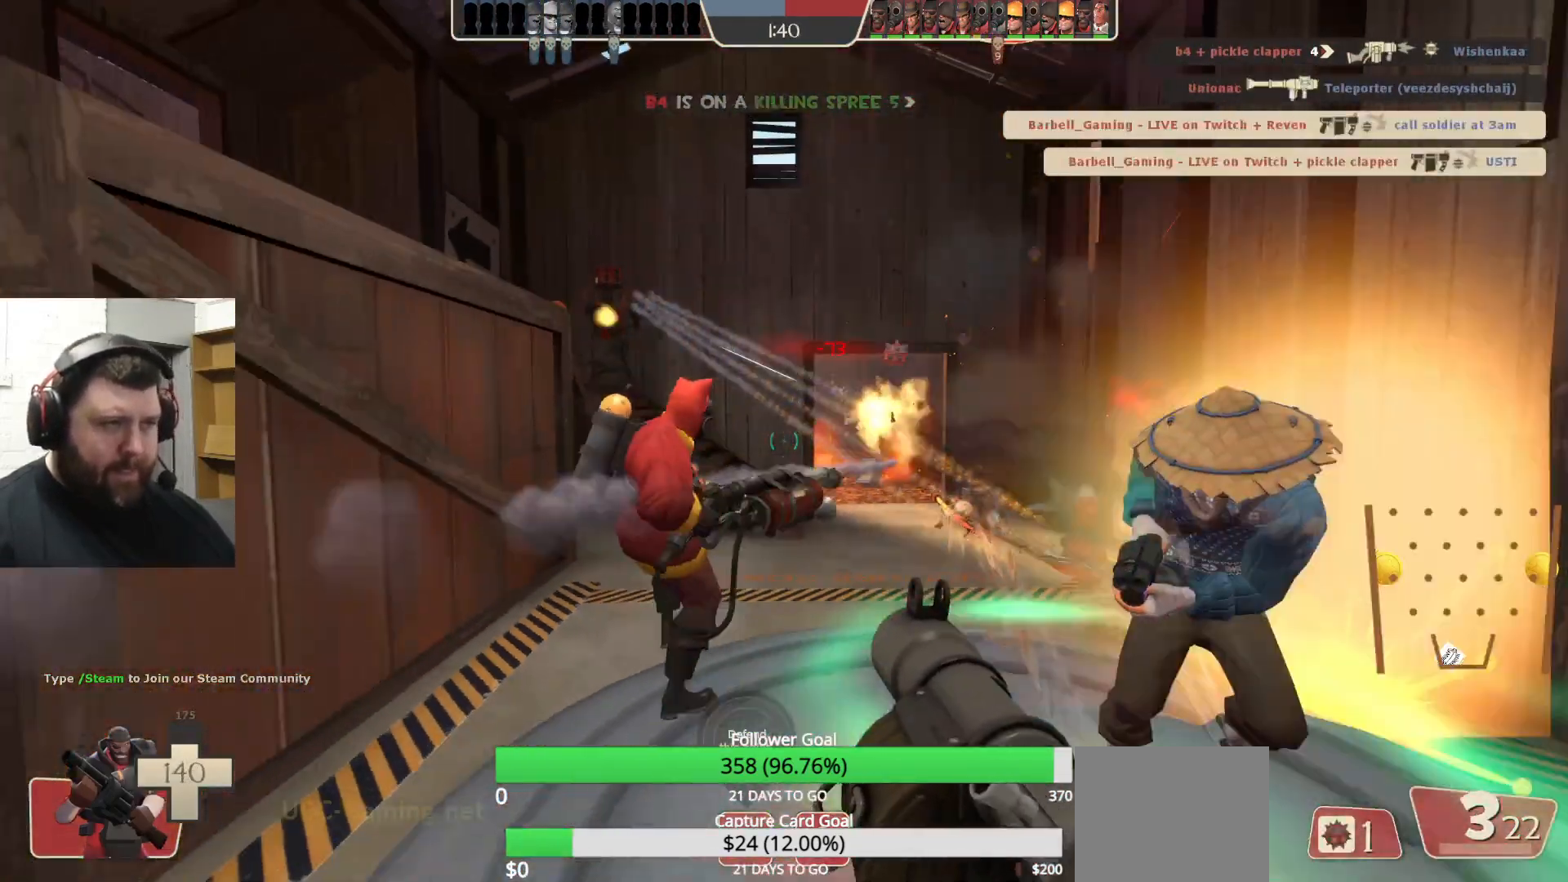
{"buttons": ["R2"], "left_stick": "up-left", "right_stick": "center", "events": [[33, "L2", "up"], [67, "R2", "down"], [100, "left_stick", "up-right"], [117, "R2", "up"], [200, "R2", "down"], [217, "L2", "down"], [233, "left_stick", "up"], [267, "R2", "up"], [350, "L2", "up"], [350, "R1", "down"], [350, "R2", "down"], [350, "left_stick", "up-left"], [400, "R1", "up"], [400, "R2", "up"], [483, "R2", "down"]]}
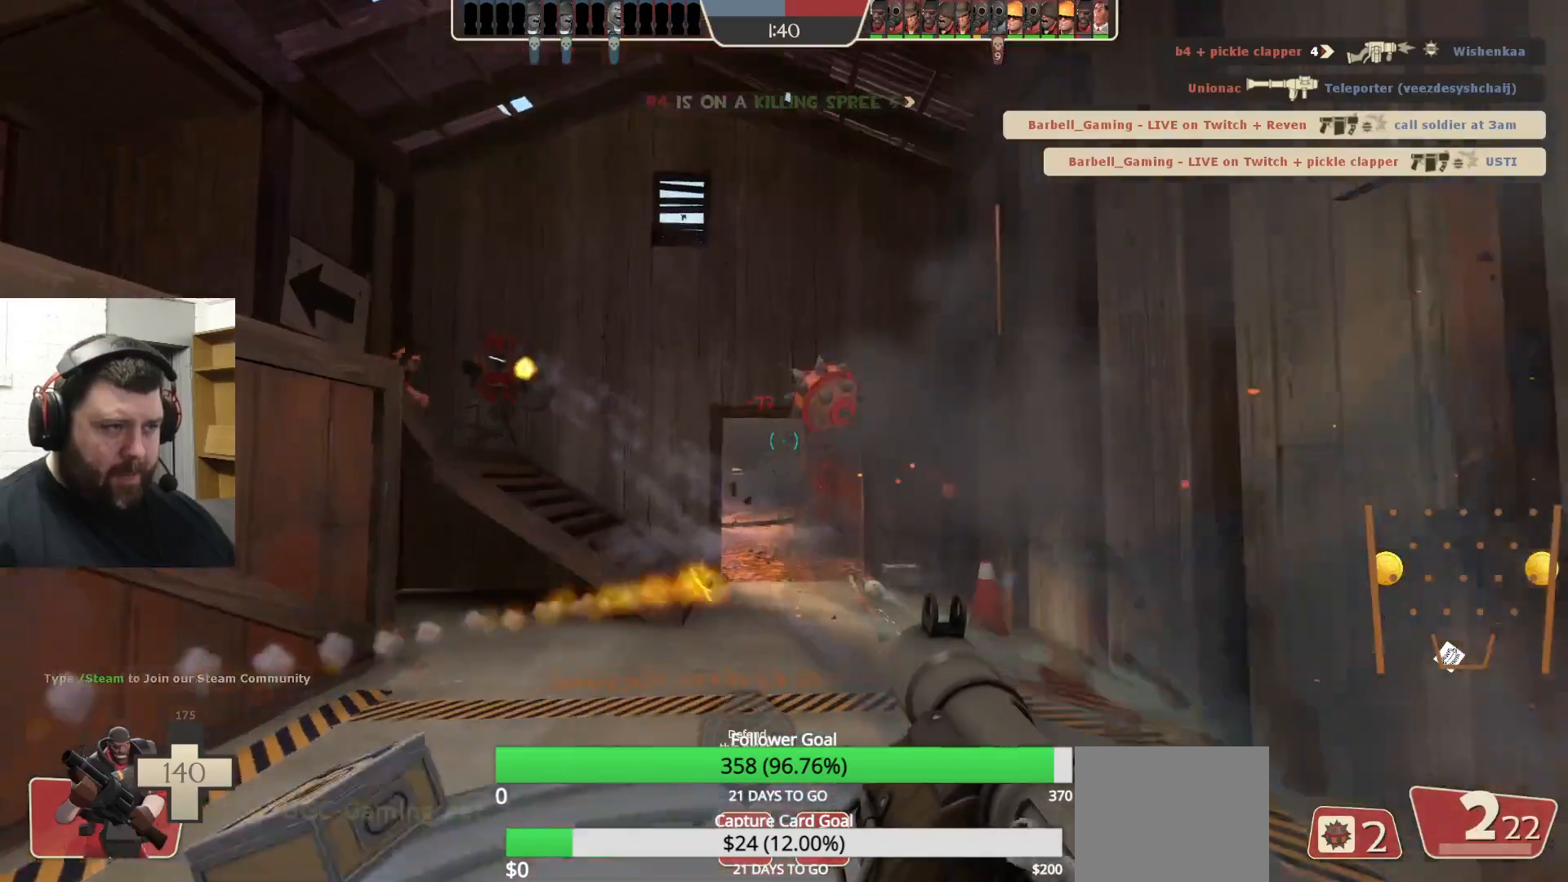
{"buttons": [], "left_stick": "down", "right_stick": "center", "events": [[50, "R2", "up"], [117, "left_stick", "down"], [133, "R2", "down"], [183, "R2", "up"], [267, "R2", "down"], [300, "L2", "down"], [317, "L1", "down"], [317, "R2", "up"], [383, "L1", "up"], [400, "R2", "down"], [417, "L2", "up"], [450, "R2", "up"]]}
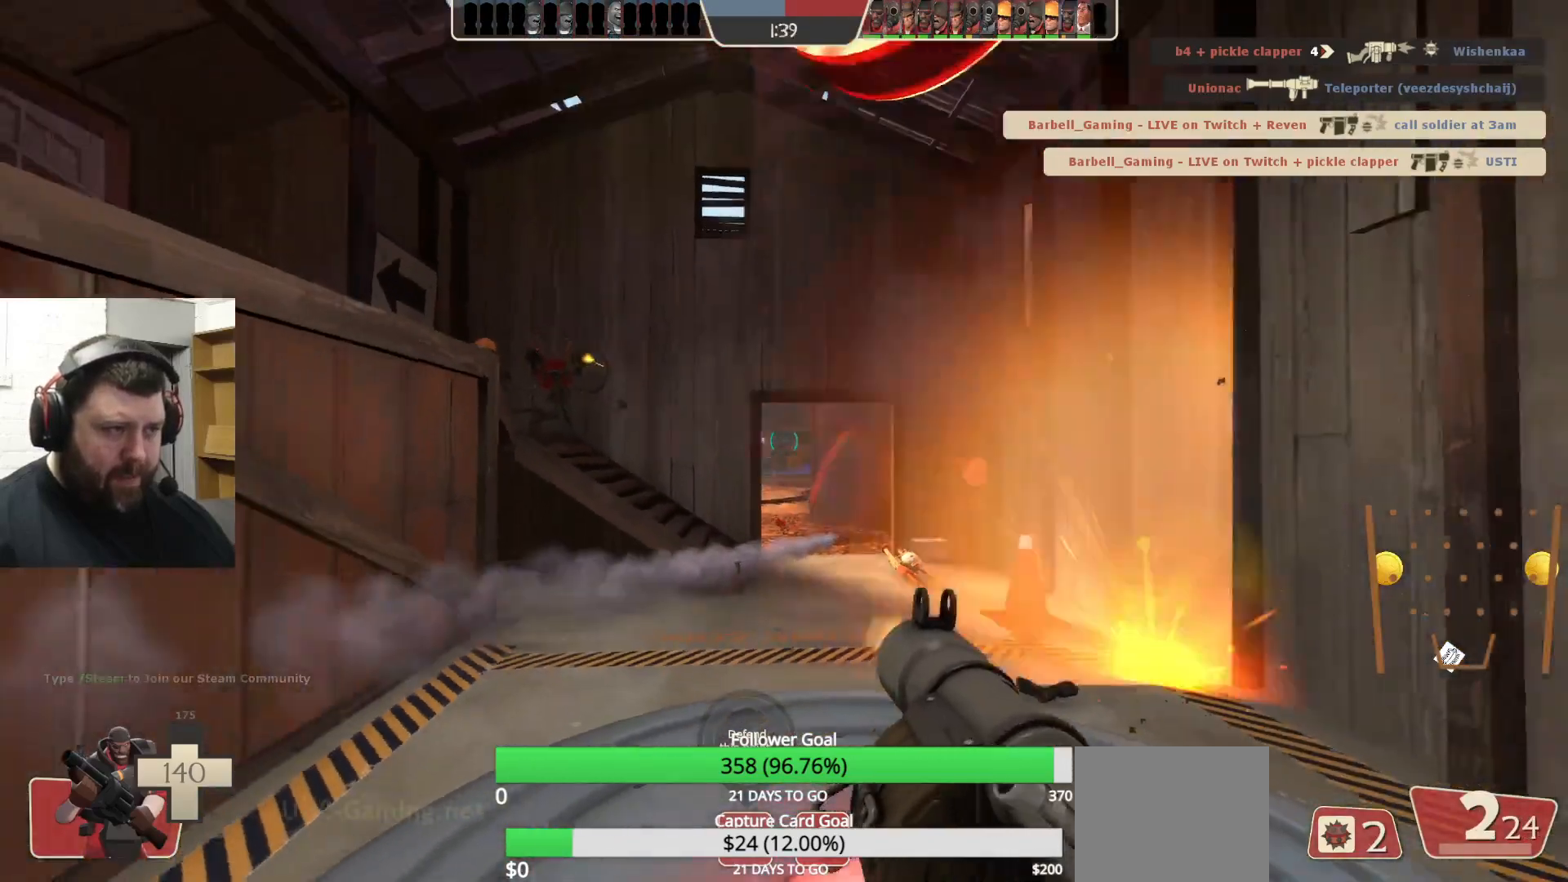
{"buttons": [], "left_stick": "center", "right_stick": "center", "events": [[33, "R2", "down"], [83, "R2", "up"], [150, "left_stick", "left"], [183, "L2", "down"], [183, "R2", "down"], [233, "L1", "down"], [233, "R2", "up"], [267, "left_stick", "up"], [283, "L1", "up"], [333, "L2", "up"], [350, "left_stick", "center"], [433, "R2", "down"], [500, "R2", "up"]]}
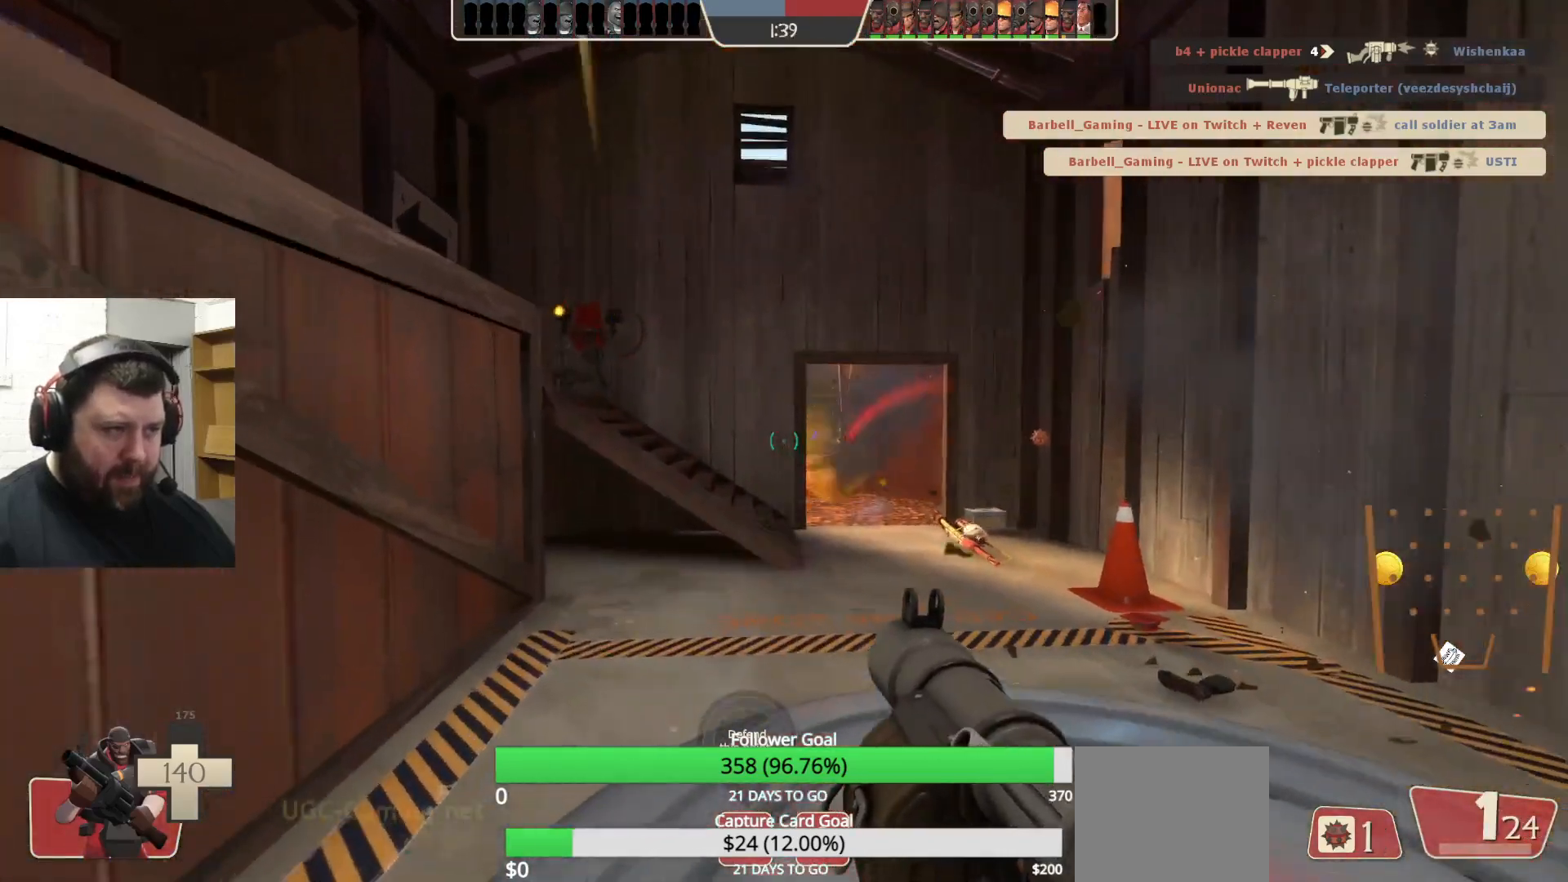
{"buttons": [], "left_stick": "down", "right_stick": "center", "events": [[17, "left_stick", "up-right"], [33, "L2", "down"], [83, "R2", "down"], [133, "R2", "up"], [167, "left_stick", "down-right"], [183, "L2", "up"], [250, "left_stick", "down"], [367, "R2", "down"], [417, "R2", "up"]]}
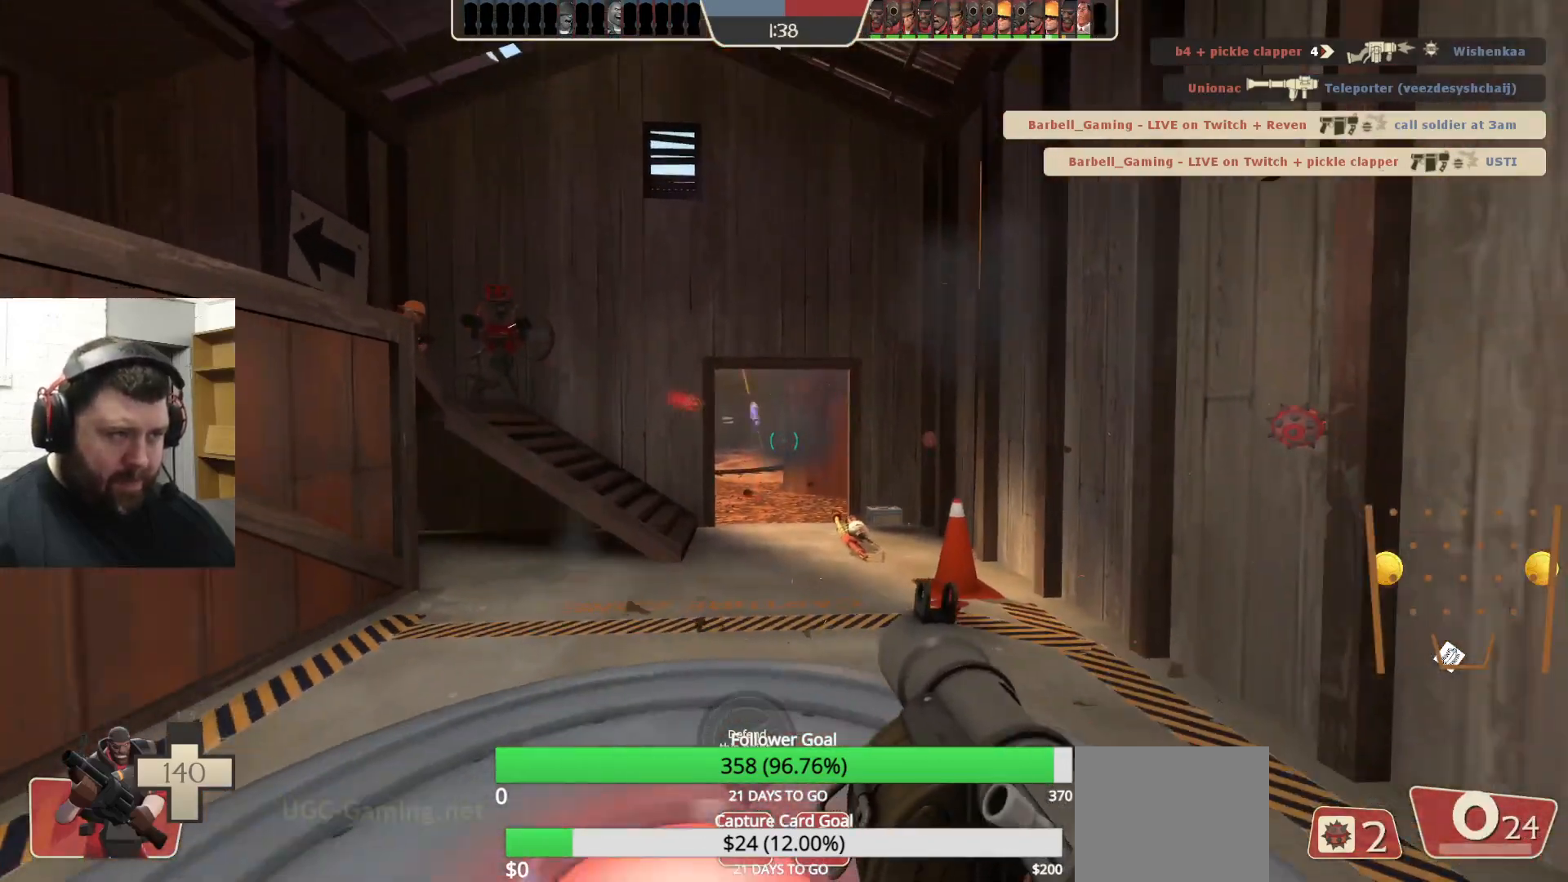
{"buttons": [], "left_stick": "up", "right_stick": "center", "events": [[183, "left_stick", "center"], [267, "R2", "down"], [350, "R2", "up"], [367, "left_stick", "up"], [417, "R2", "down"], [483, "R2", "up"]]}
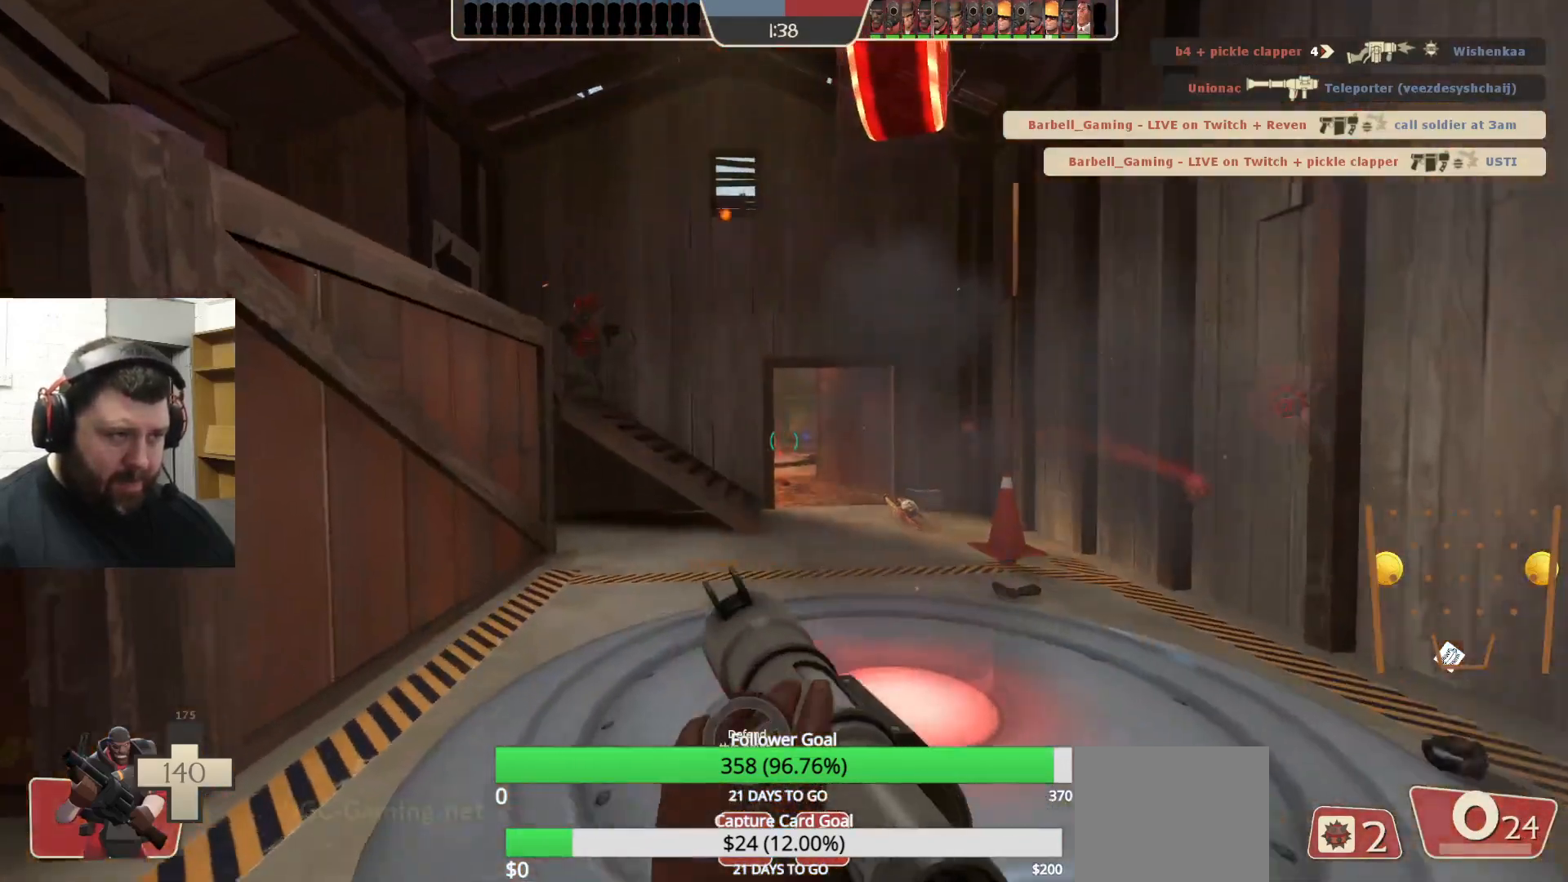
{"buttons": [], "left_stick": "down", "right_stick": "center", "events": [[33, "left_stick", "center"], [67, "R2", "down"], [133, "R2", "up"], [150, "left_stick", "up"], [283, "left_stick", "center"], [350, "L2", "down"], [400, "left_stick", "down"], [500, "L2", "up"]]}
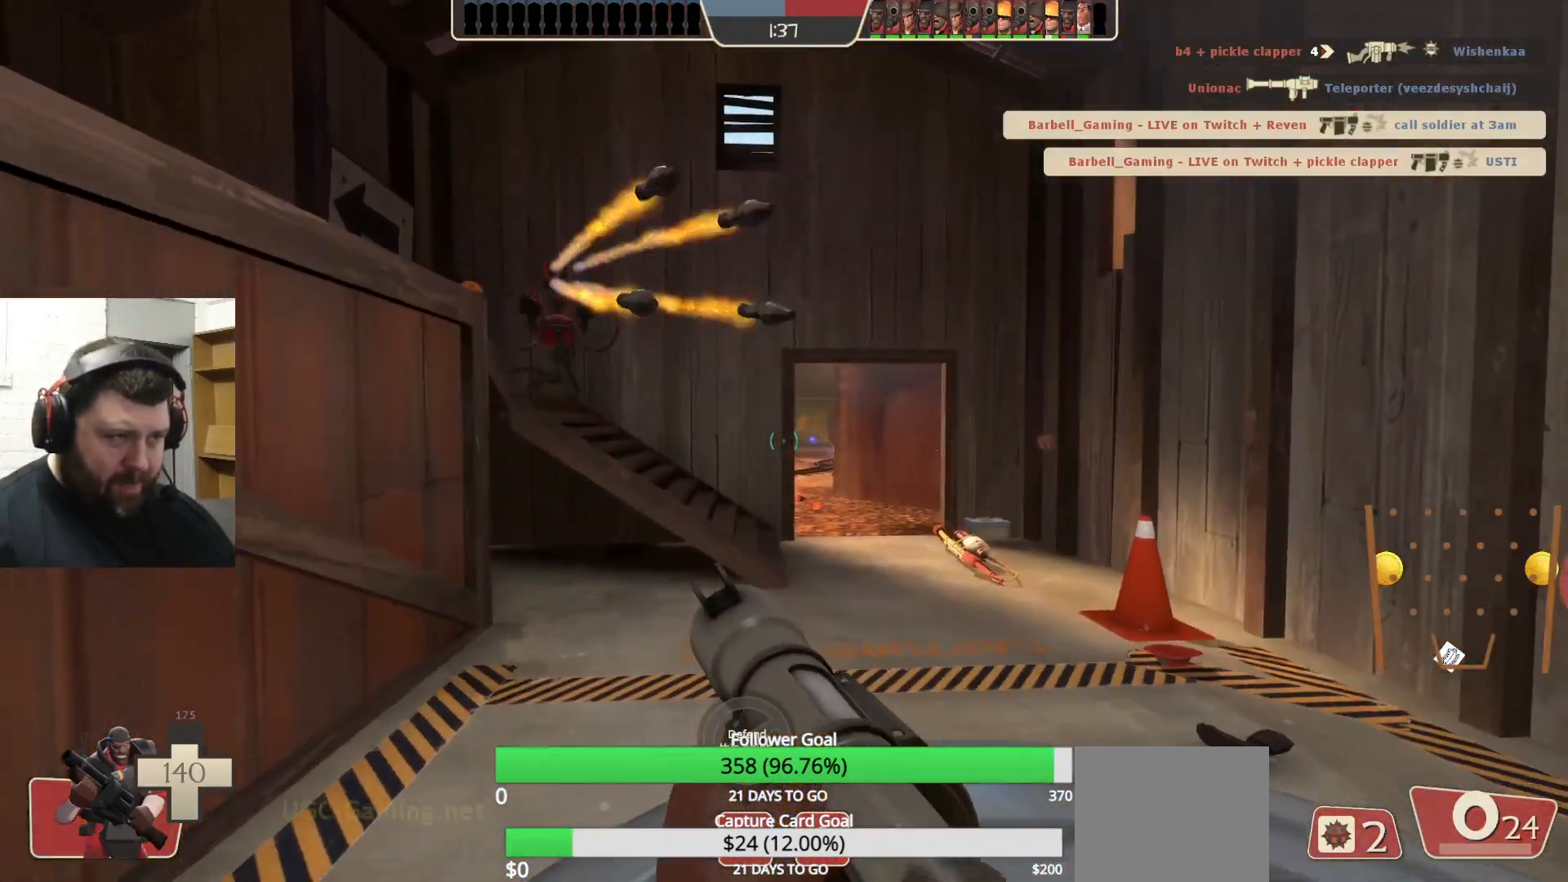
{"buttons": [], "left_stick": "up-left", "right_stick": "center", "events": [[67, "L2", "down"], [183, "L2", "up"], [300, "left_stick", "left"], [383, "left_stick", "up-left"]]}
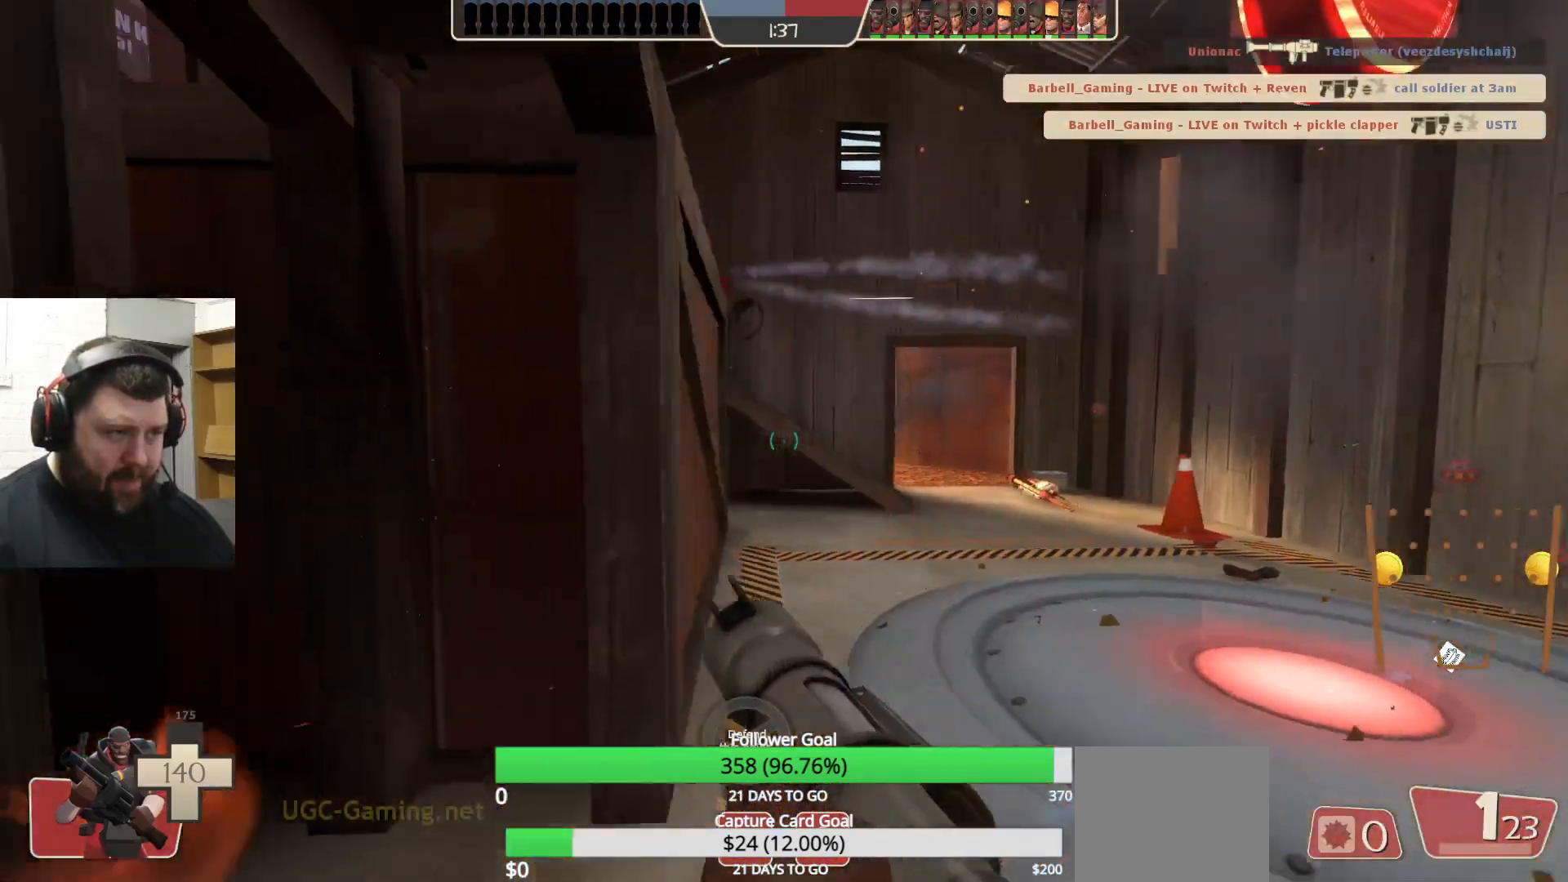
{"buttons": [], "left_stick": "center", "right_stick": "center", "events": [[283, "left_stick", "center"], [283, "right_stick", "right"], [500, "right_stick", "center"]]}
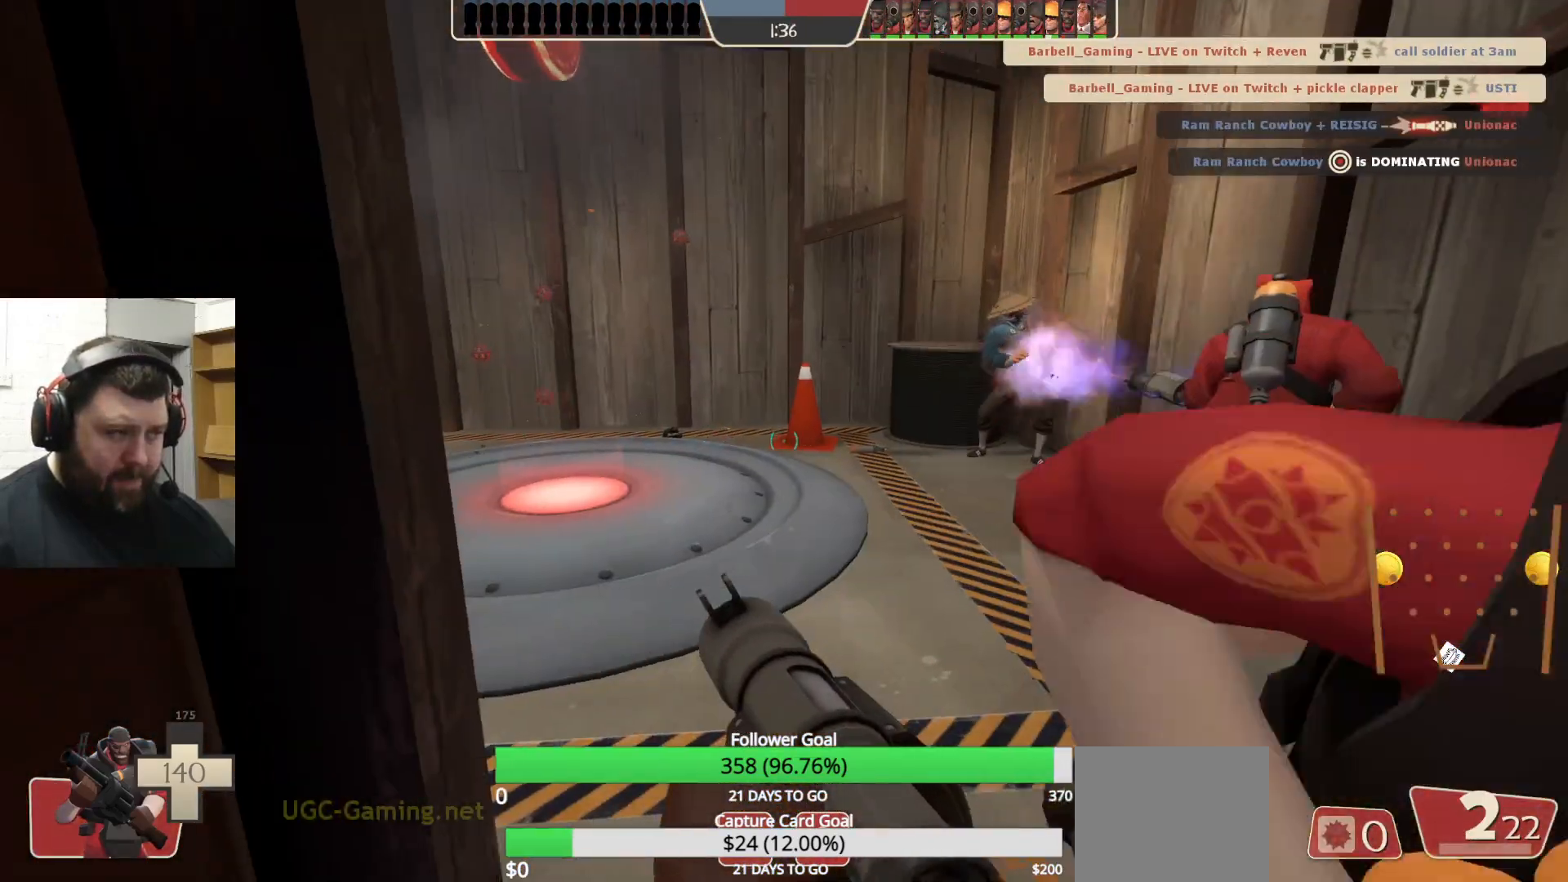
{"buttons": [], "left_stick": "center", "right_stick": "center", "events": []}
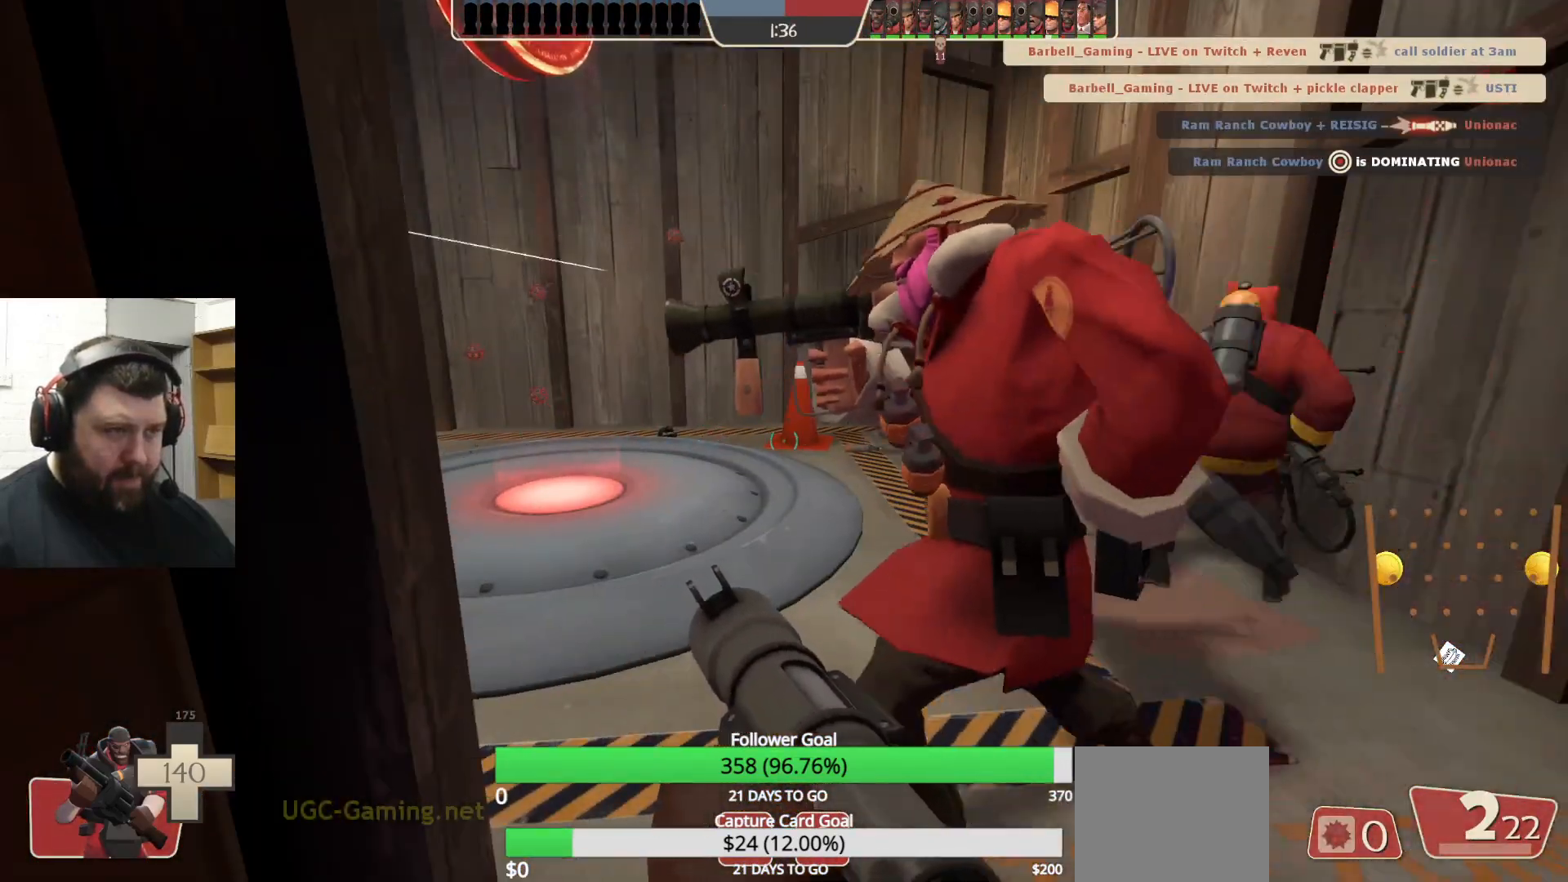
{"buttons": [], "left_stick": "center", "right_stick": "center", "events": [[67, "right_stick", "right"], [183, "right_stick", "center"]]}
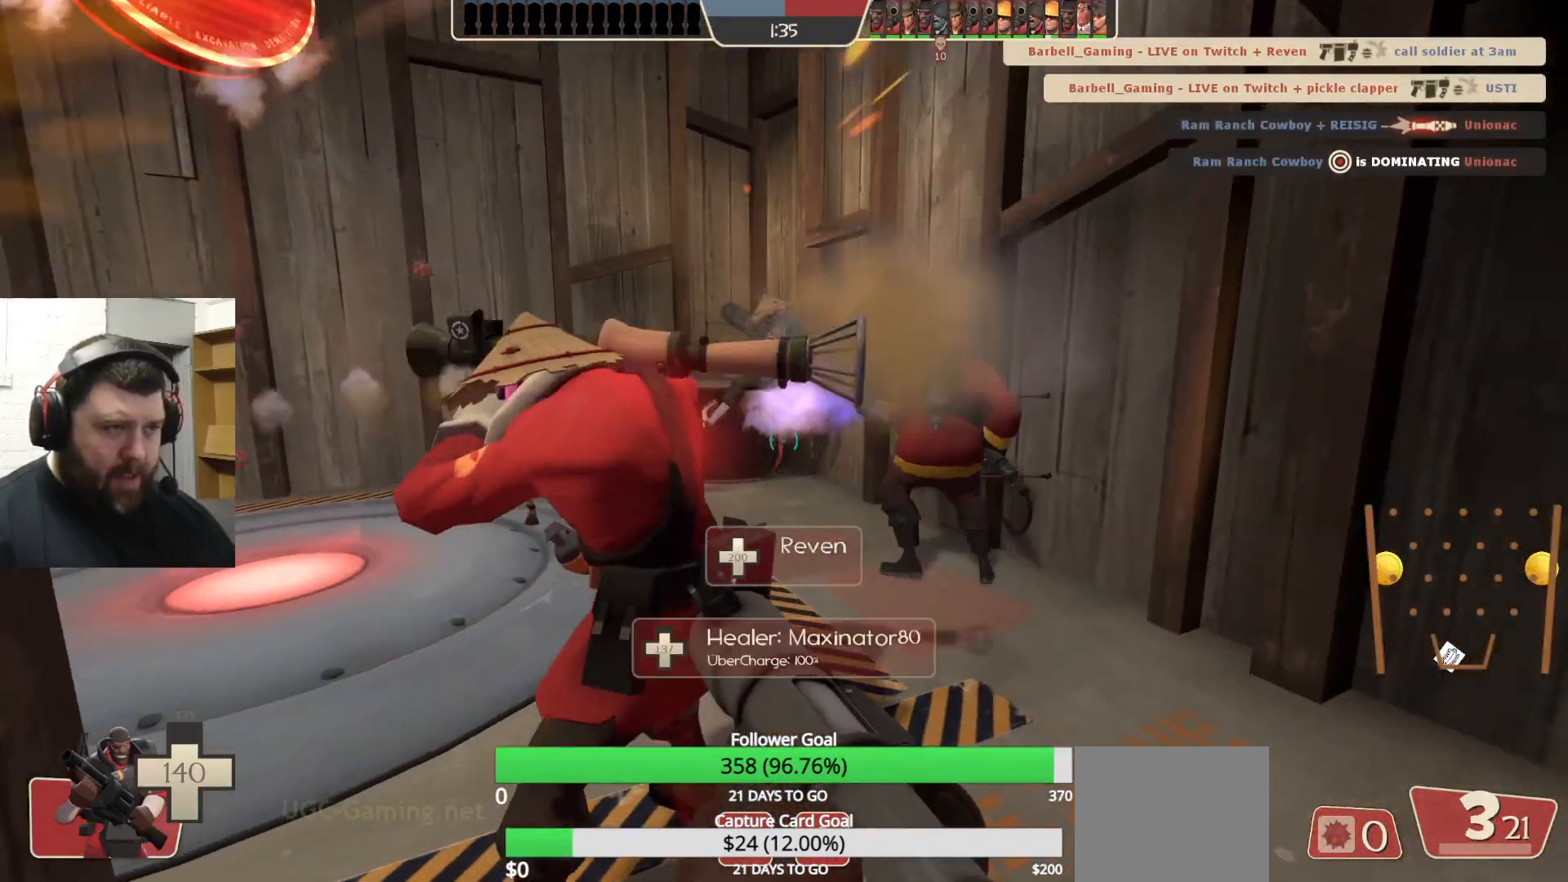
{"buttons": [], "left_stick": "right", "right_stick": "center", "events": [[500, "left_stick", "right"]]}
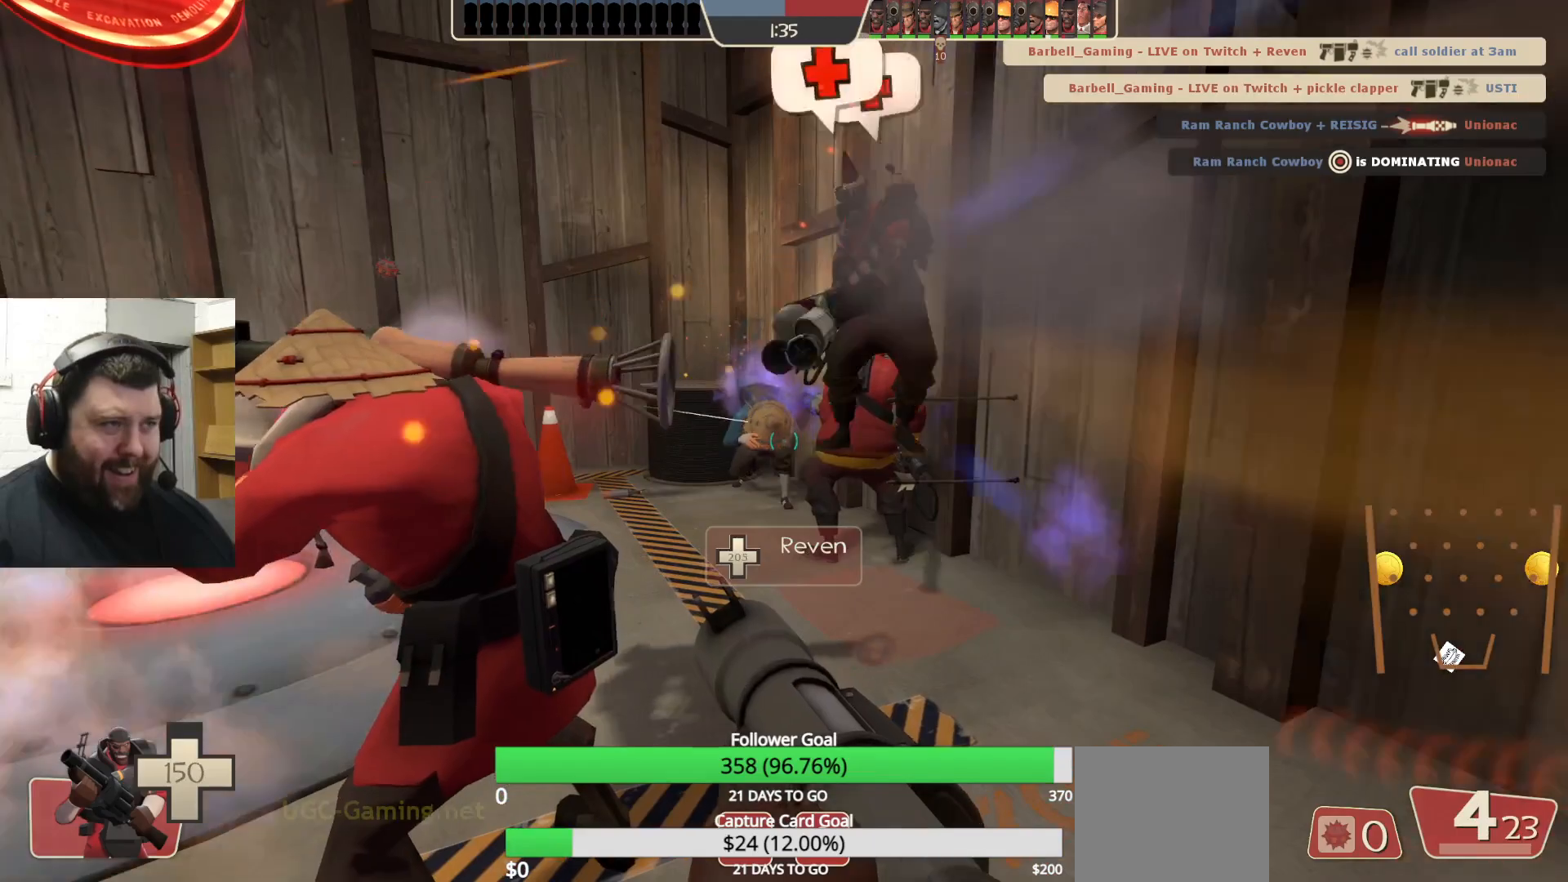
{"buttons": [], "left_stick": "center", "right_stick": "center", "events": [[133, "left_stick", "center"], [383, "right_stick", "left"], [433, "right_stick", "center"]]}
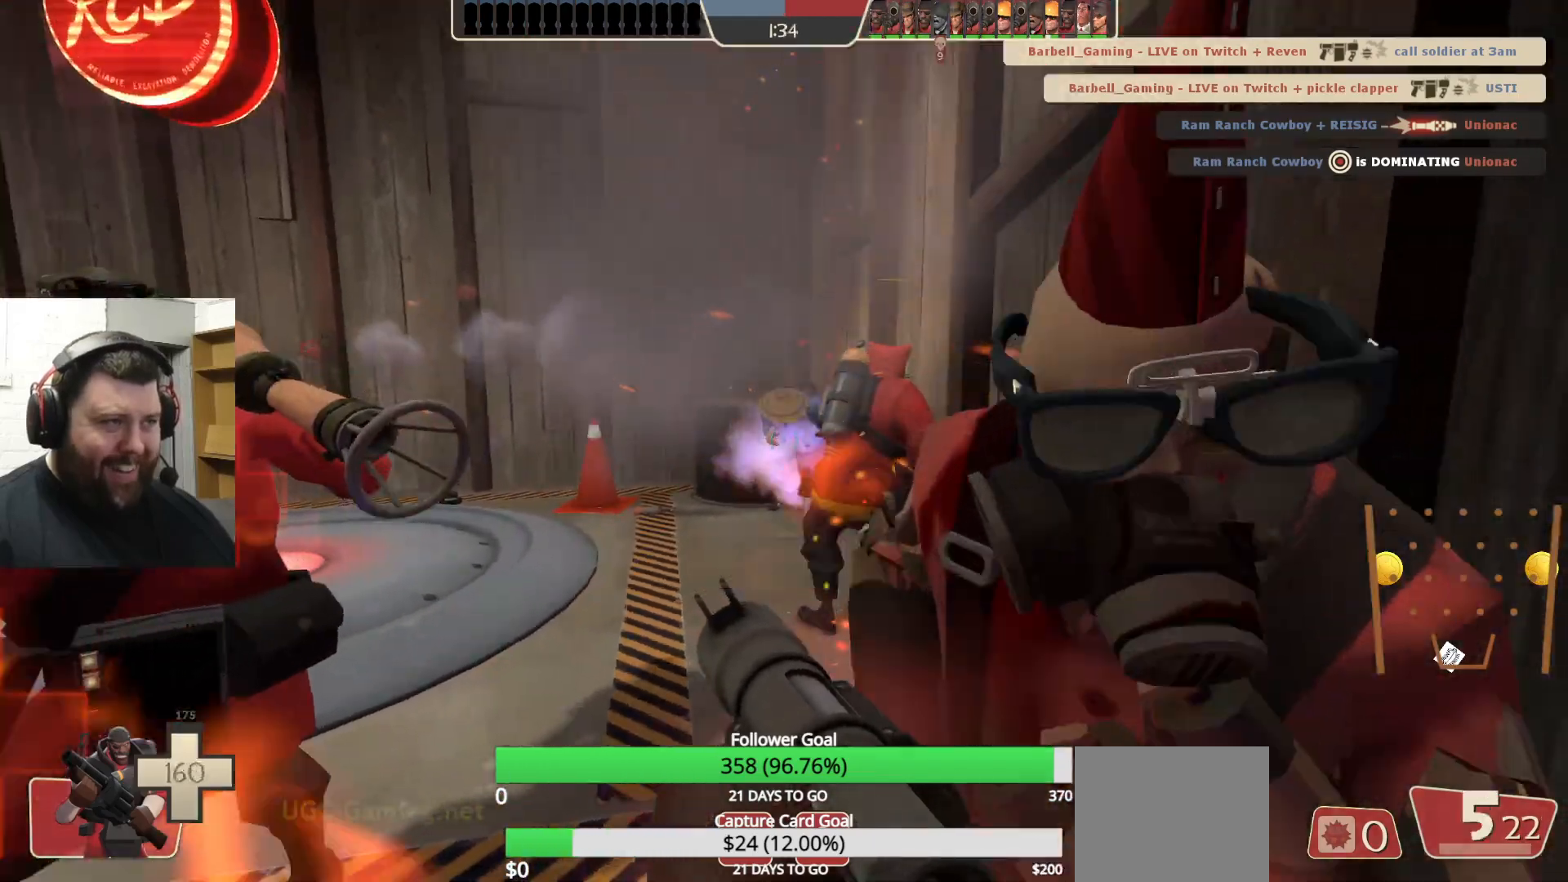
{"buttons": [], "left_stick": "center", "right_stick": "left", "events": [[250, "right_stick", "left"], [383, "right_stick", "center"], [467, "right_stick", "left"]]}
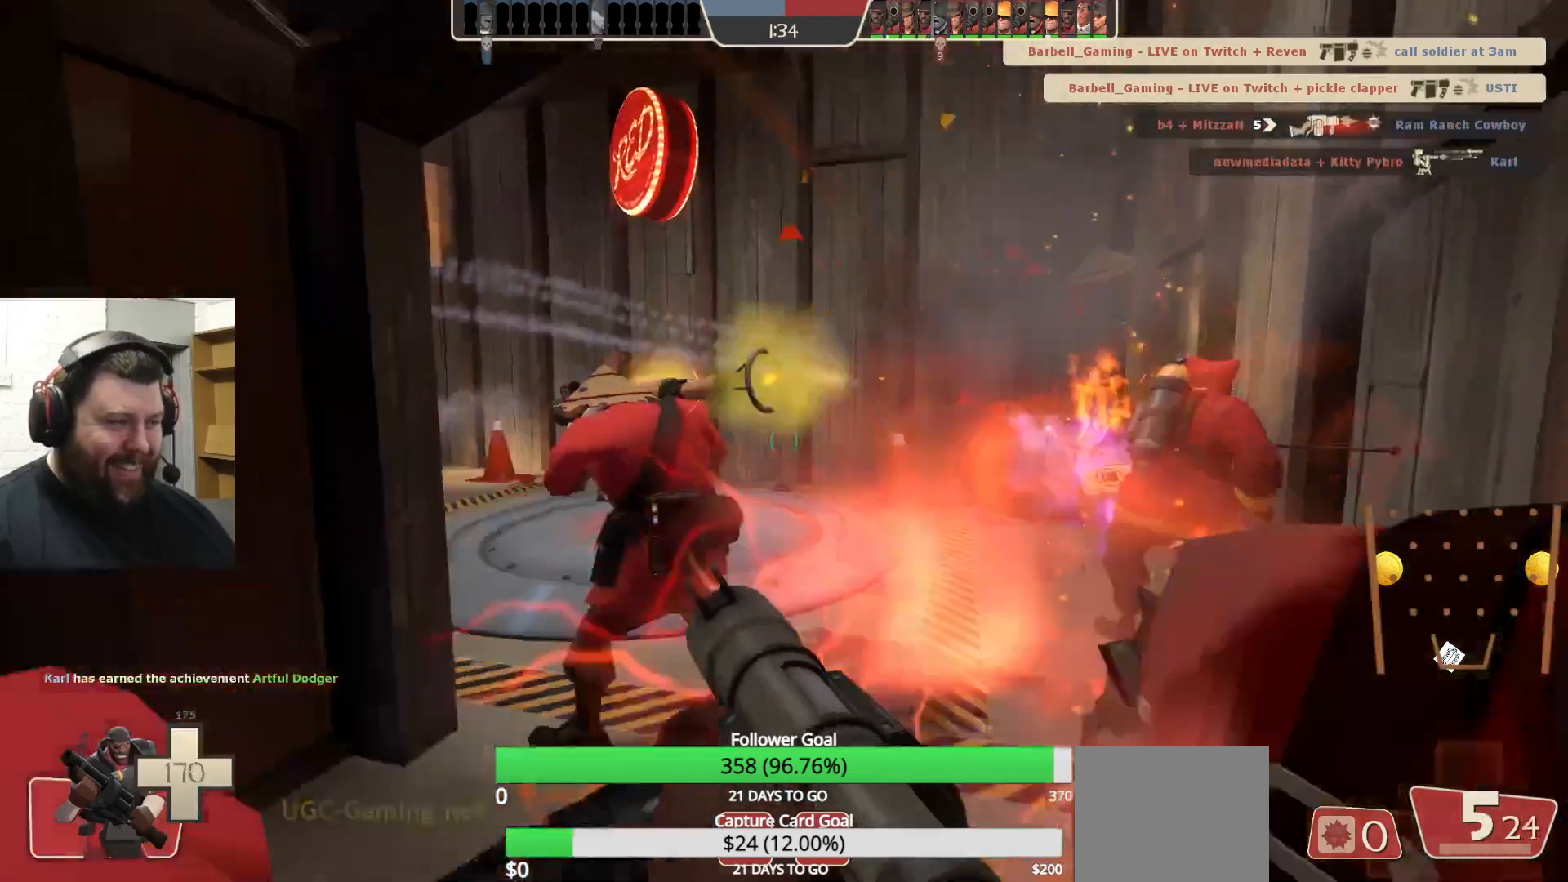
{"buttons": [], "left_stick": "up-right", "right_stick": "center", "events": [[117, "right_stick", "center"], [167, "left_stick", "up-right"], [250, "right_stick", "left"], [367, "right_stick", "center"]]}
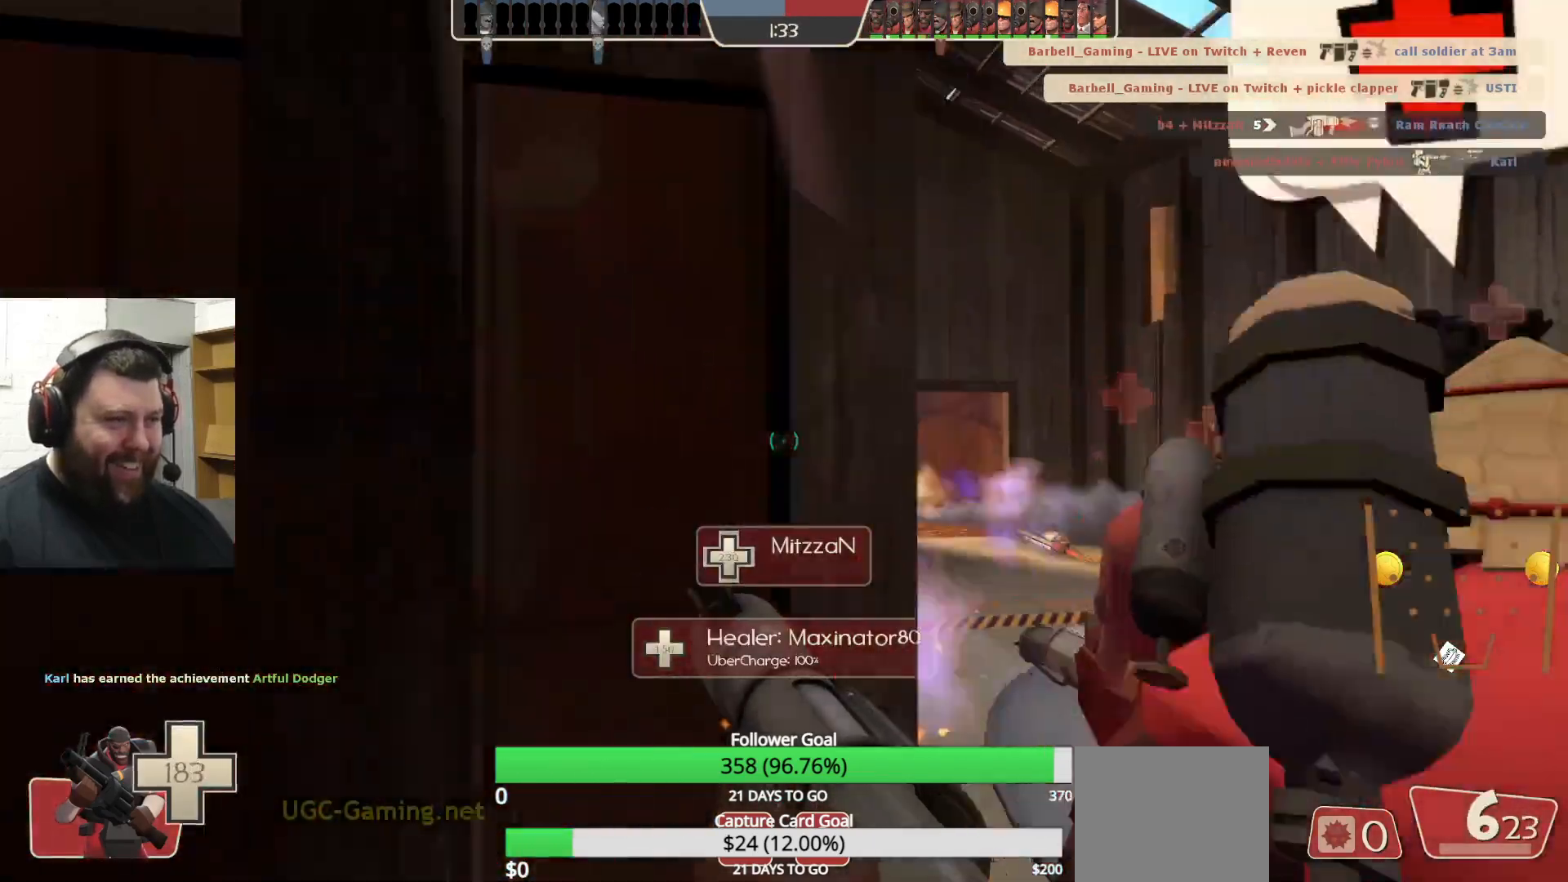
{"buttons": ["R1", "R2"], "left_stick": "right", "right_stick": "center"}
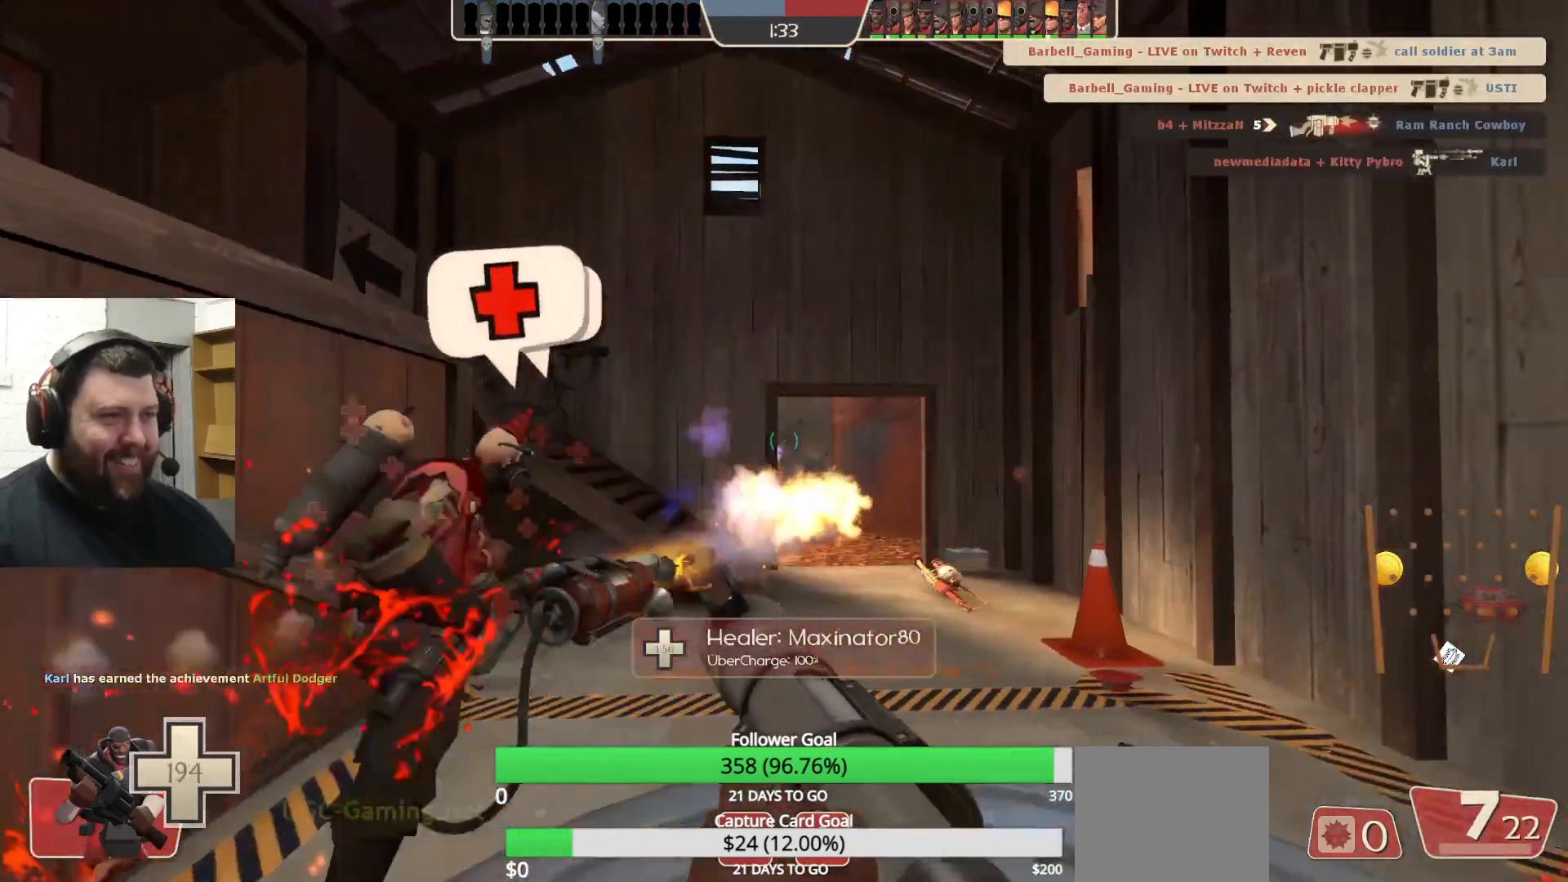
{"buttons": ["R1", "R2"], "left_stick": "up", "right_stick": "center", "events": [[83, "R1", "up"], [83, "R2", "up"], [150, "left_stick", "up"], [500, "R1", "down"], [500, "R2", "down"]]}
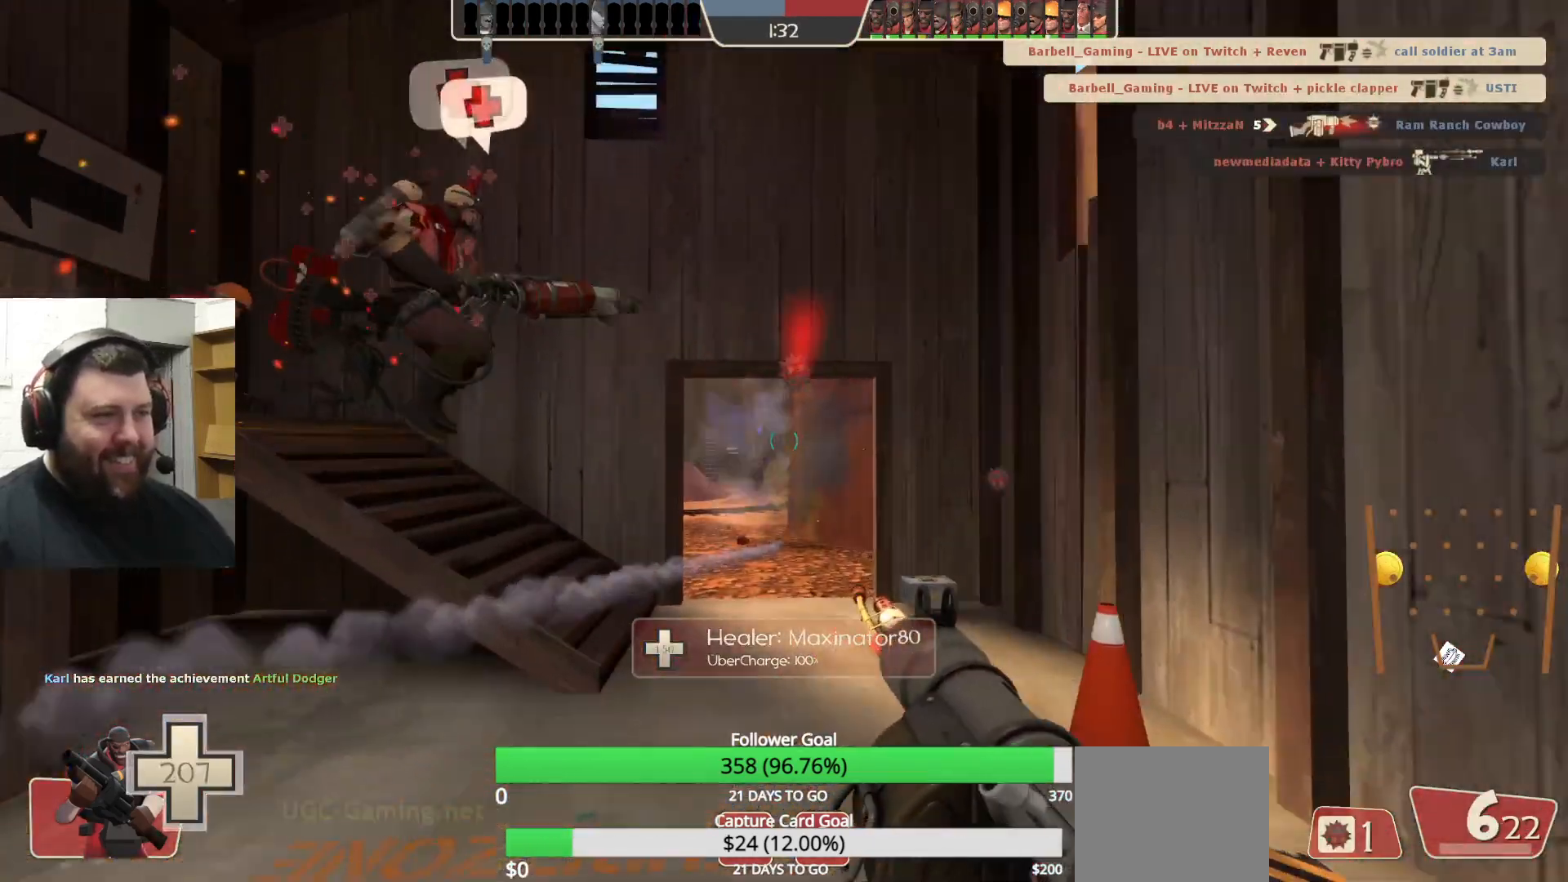
{"buttons": ["R1", "R2"], "left_stick": "down", "right_stick": "center", "events": [[100, "R1", "up"], [117, "R2", "up"], [183, "R1", "down"], [183, "R2", "down"], [267, "R1", "up"], [283, "R2", "up"], [283, "left_stick", "down-right"], [350, "R1", "down"], [350, "R2", "down"], [367, "left_stick", "down"], [417, "R1", "up"], [433, "R2", "up"], [500, "R1", "down"], [500, "R2", "down"]]}
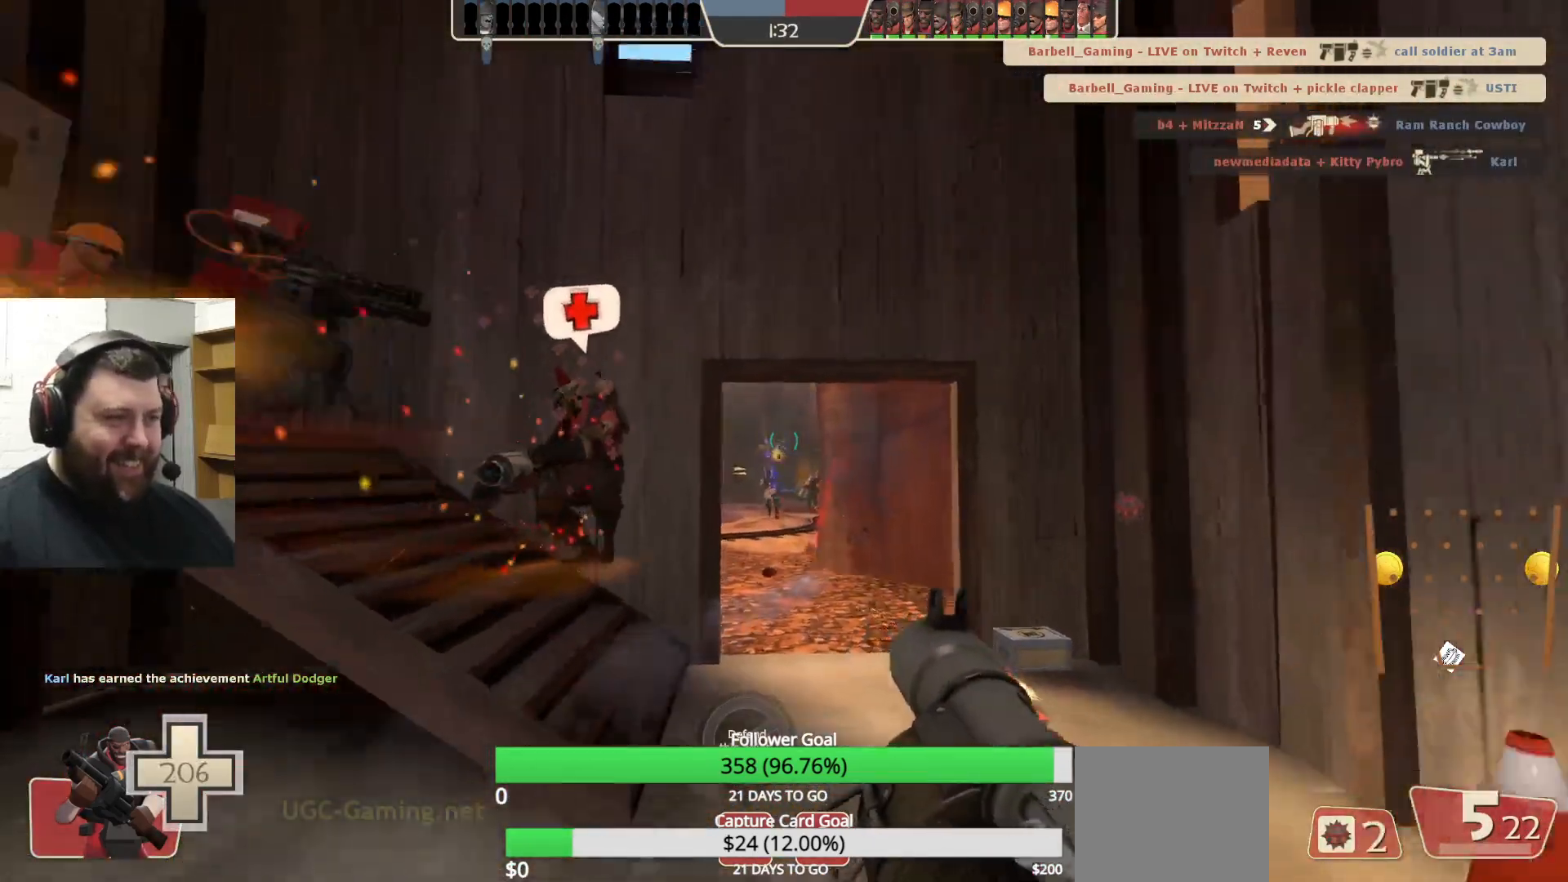
{"buttons": [], "left_stick": "up", "right_stick": "center", "events": [[67, "L2", "down"], [67, "R1", "up"], [83, "R2", "up"], [150, "R2", "down"], [217, "L2", "up"], [217, "R2", "up"], [250, "left_stick", "up"], [267, "R2", "down"], [350, "L2", "down"], [483, "L2", "up"], [483, "R2", "up"]]}
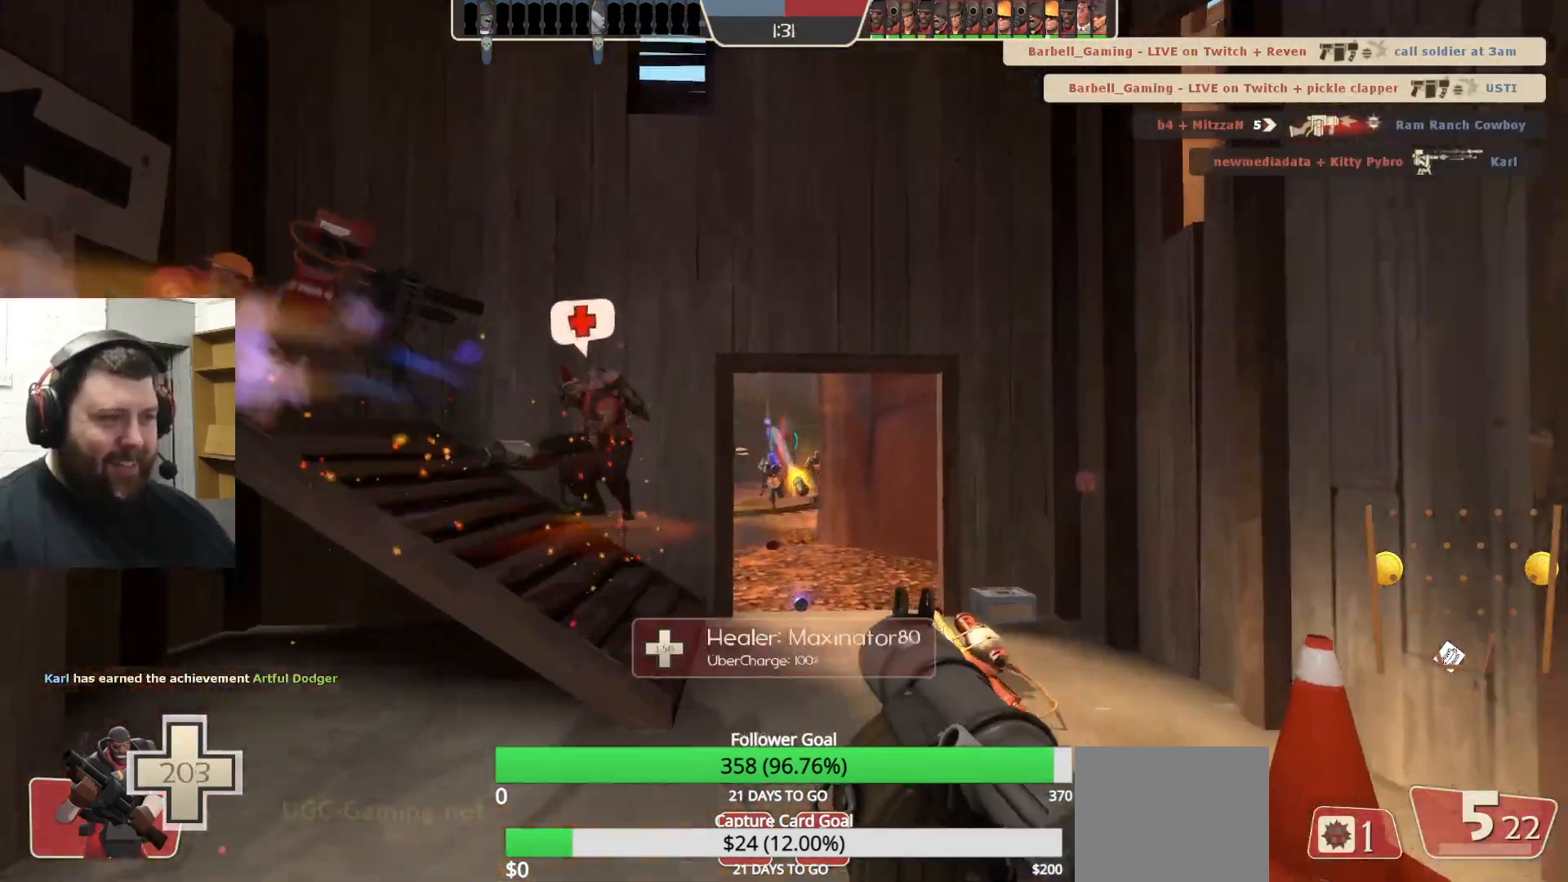
{"buttons": ["R2"], "left_stick": "down-left", "right_stick": "center", "events": [[17, "R2", "down"], [17, "left_stick", "center"], [33, "R1", "down"], [67, "L2", "down"], [100, "L1", "down"], [100, "R1", "up"], [117, "R2", "up"], [167, "R2", "down"], [183, "R1", "down"], [183, "left_stick", "down"], [217, "L1", "up"], [217, "L2", "up"], [250, "R1", "up"], [250, "R2", "up"], [300, "R2", "down"], [317, "R1", "down"], [333, "left_stick", "down-left"], [350, "L1", "down"], [350, "L2", "down"], [367, "R1", "up"], [383, "R2", "up"], [417, "L1", "up"], [433, "R2", "down"], [483, "L2", "up"]]}
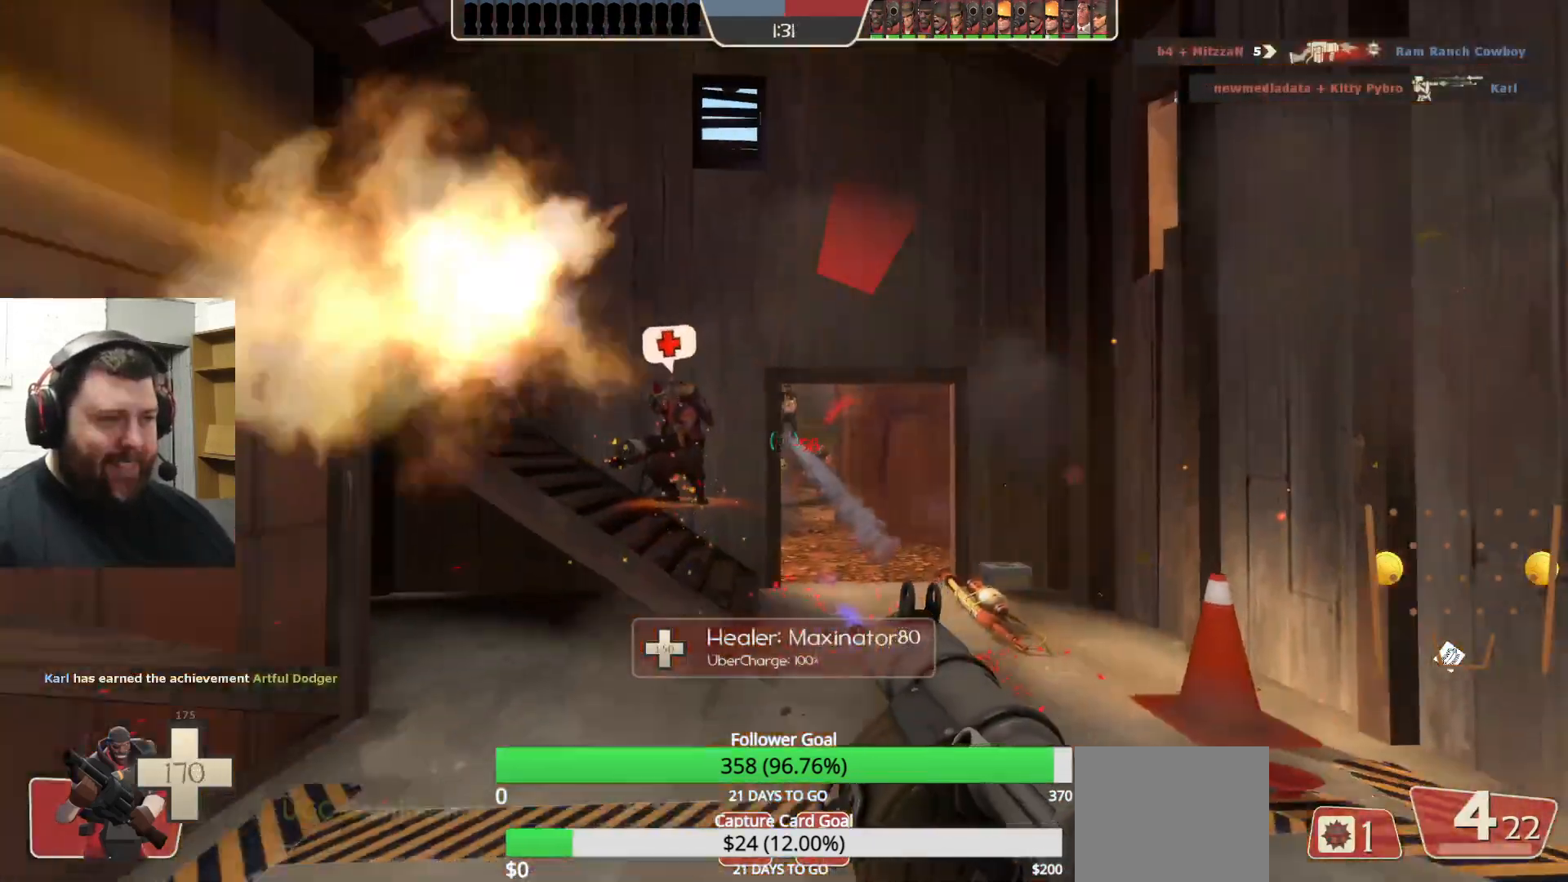
{"buttons": ["L2"], "left_stick": "left", "right_stick": "center"}
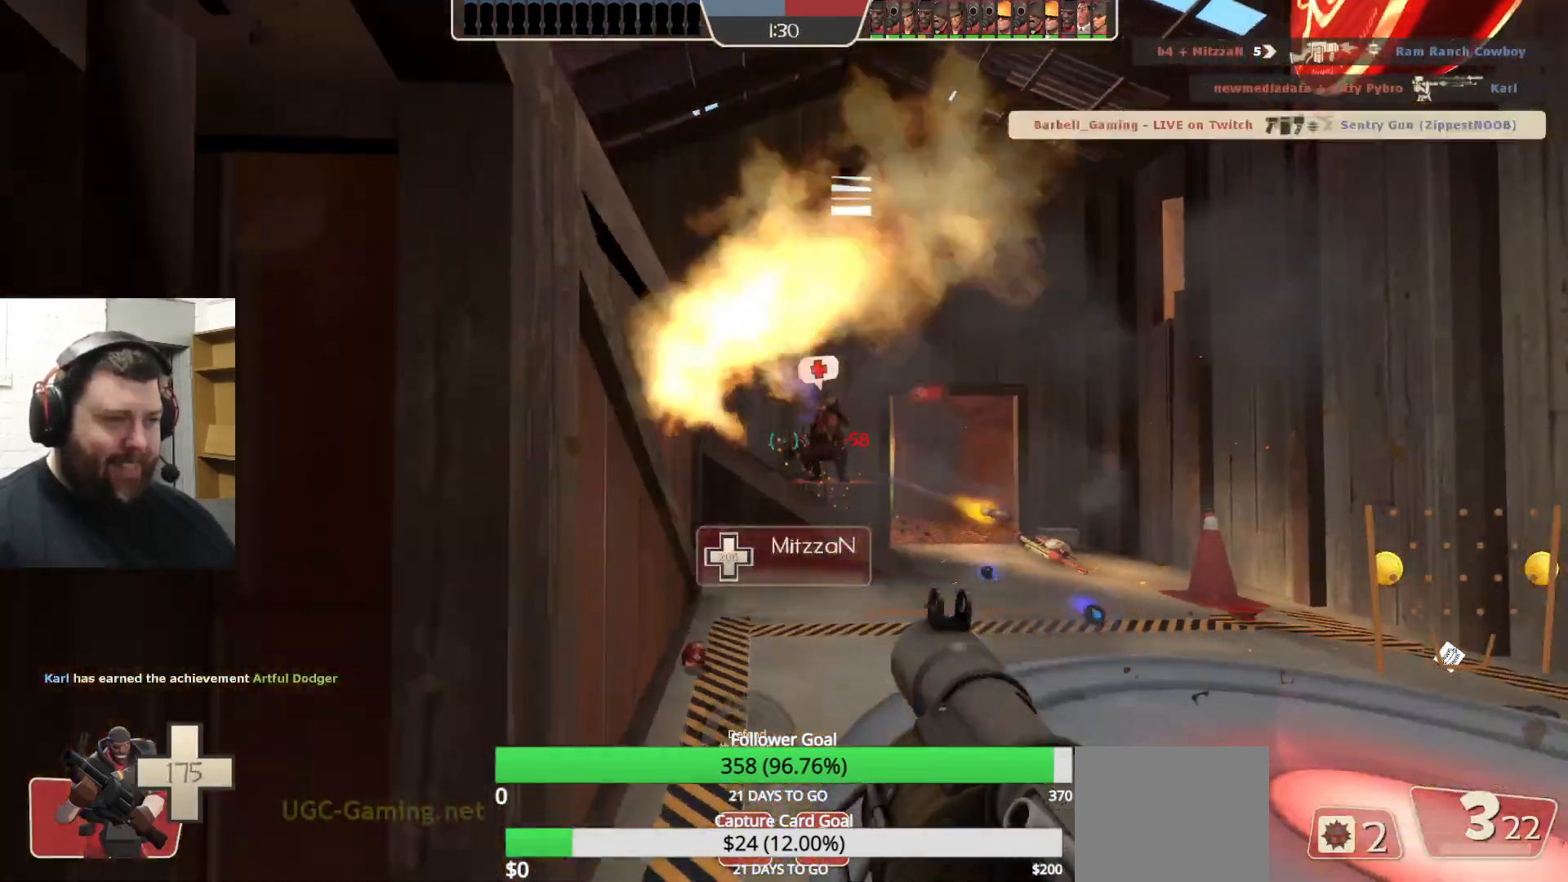
{"buttons": ["L2"], "left_stick": "up", "right_stick": "center", "events": [[50, "SQUARE", "down"], [83, "L2", "up"], [150, "L2", "down"], [150, "SQUARE", "up"], [250, "left_stick", "up-left"], [433, "left_stick", "up"], [467, "L2", "up"], [500, "L2", "down"]]}
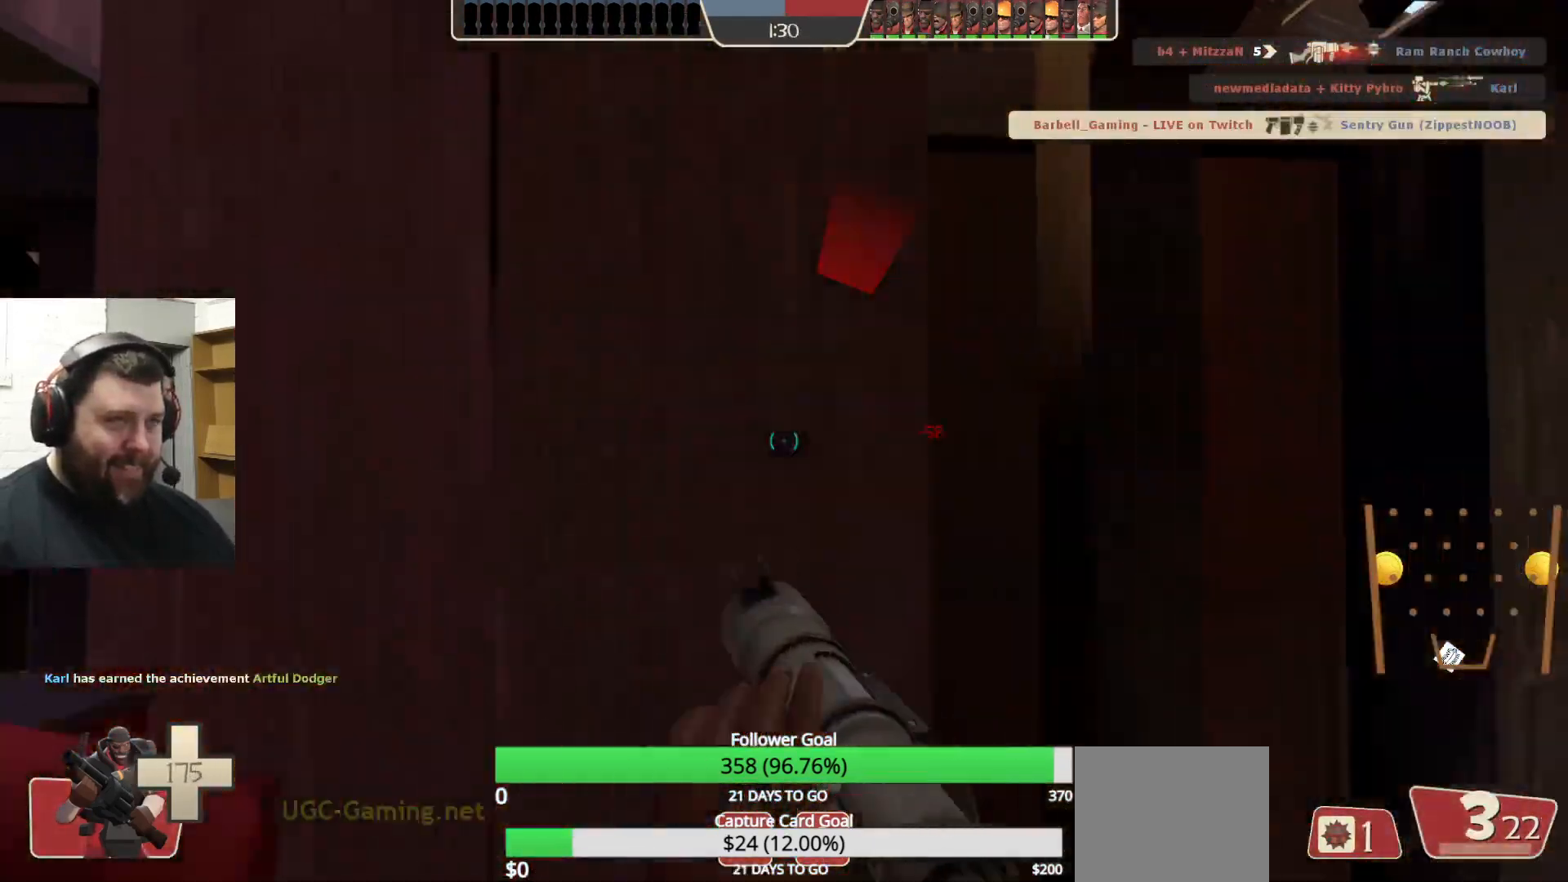
{"buttons": [], "left_stick": "center", "right_stick": "right", "events": [[33, "left_stick", "up-right"], [317, "left_stick", "center"], [333, "L2", "up"], [383, "right_stick", "right"]]}